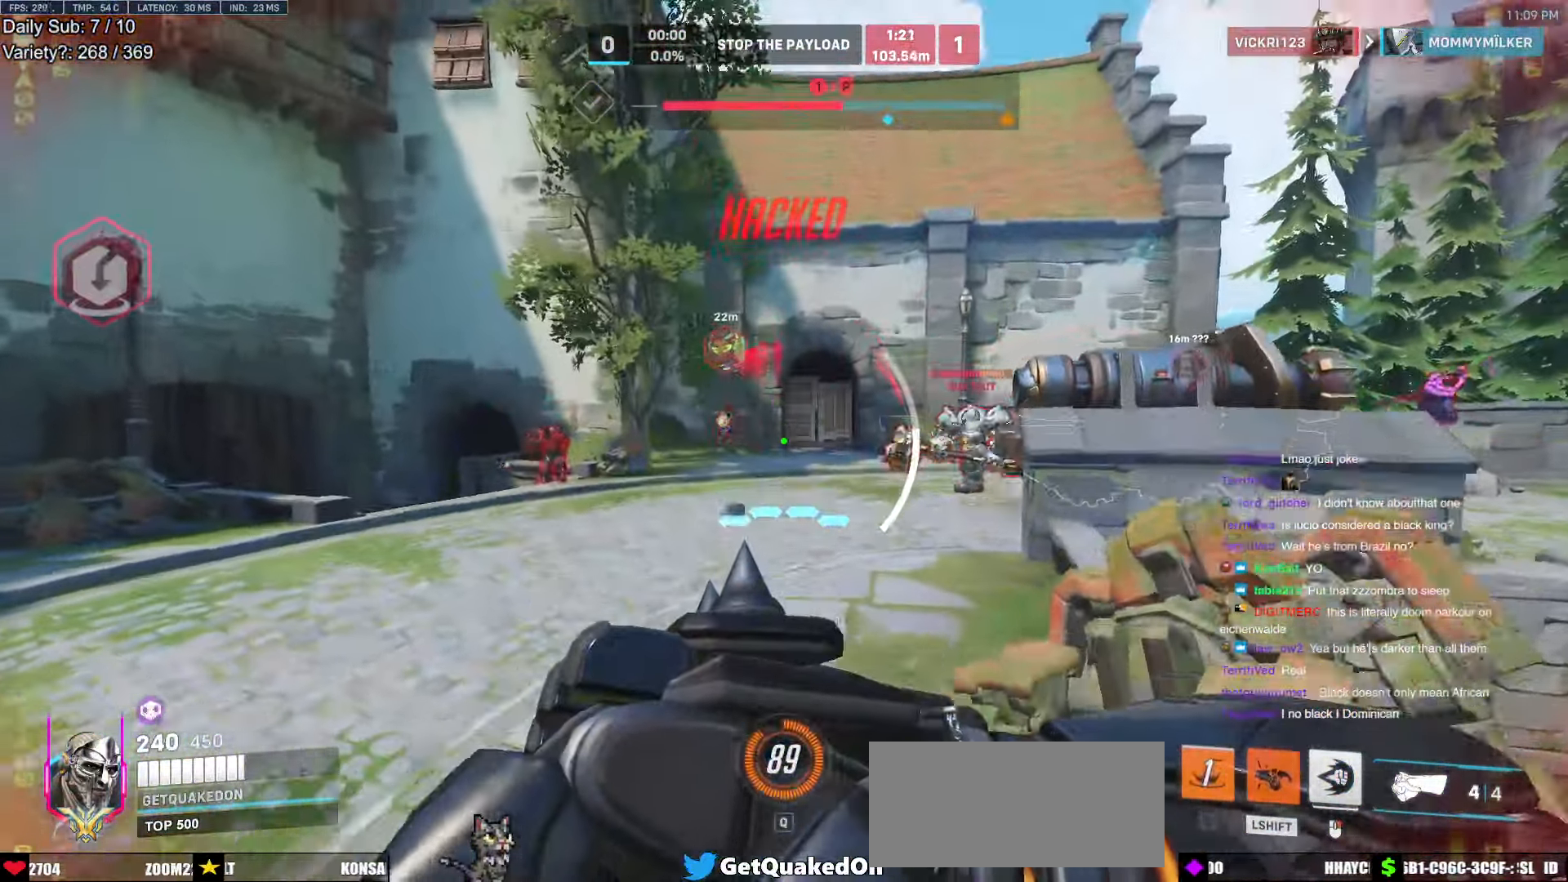
Gameplay with keyboard and mouse; each line is a JSON object with the keys and mouse buttons held at the frame after it. "events" lists presses ("down") and releases ("up") of "a", "ctrl", "d", "e", "f", "melee", "q", "r", "s", "shift", "space", "w", "mouse_left" and "mouse_right" between this image and that frame as [ms after this image, input, new state], when the widget could be followed in between. "mouse_left", "mouse_right" = the "left", "right" buttons of the "mouse" list. No other keys are recorded. Mouse movement is not recorded. Key names are as the overlay labels them; some are game actions (e.g. jump) rather than physical keys.
{"keys": ["d", "s"], "mouse": [], "events": [[16, "w", "up"], [483, "s", "down"]]}
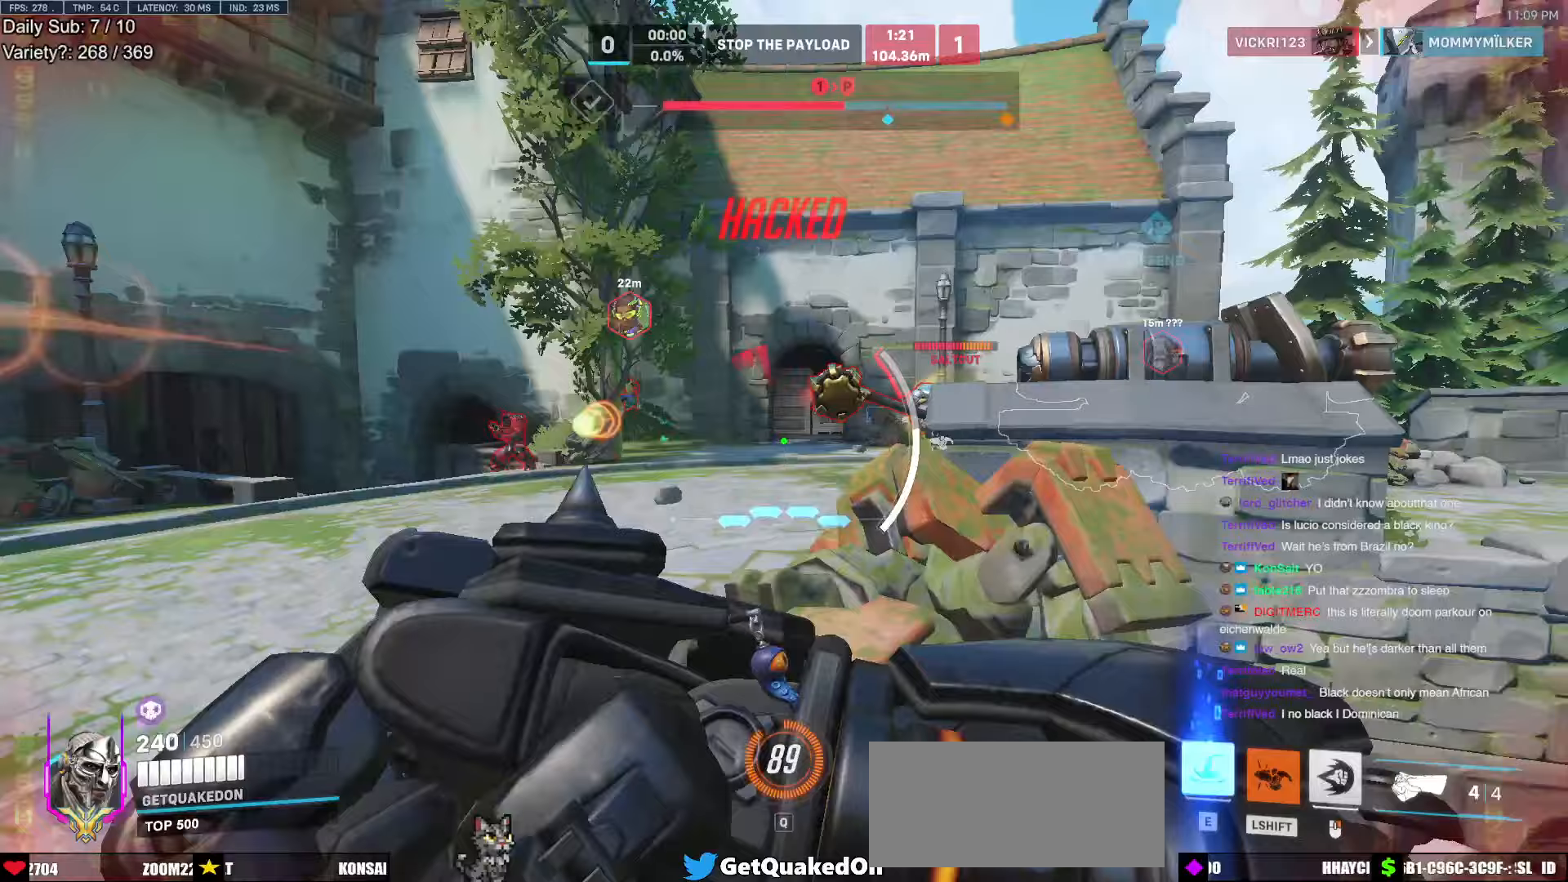
{"keys": ["d"], "mouse": [], "events": [[133, "space", "down"], [217, "space", "up"], [450, "s", "up"]]}
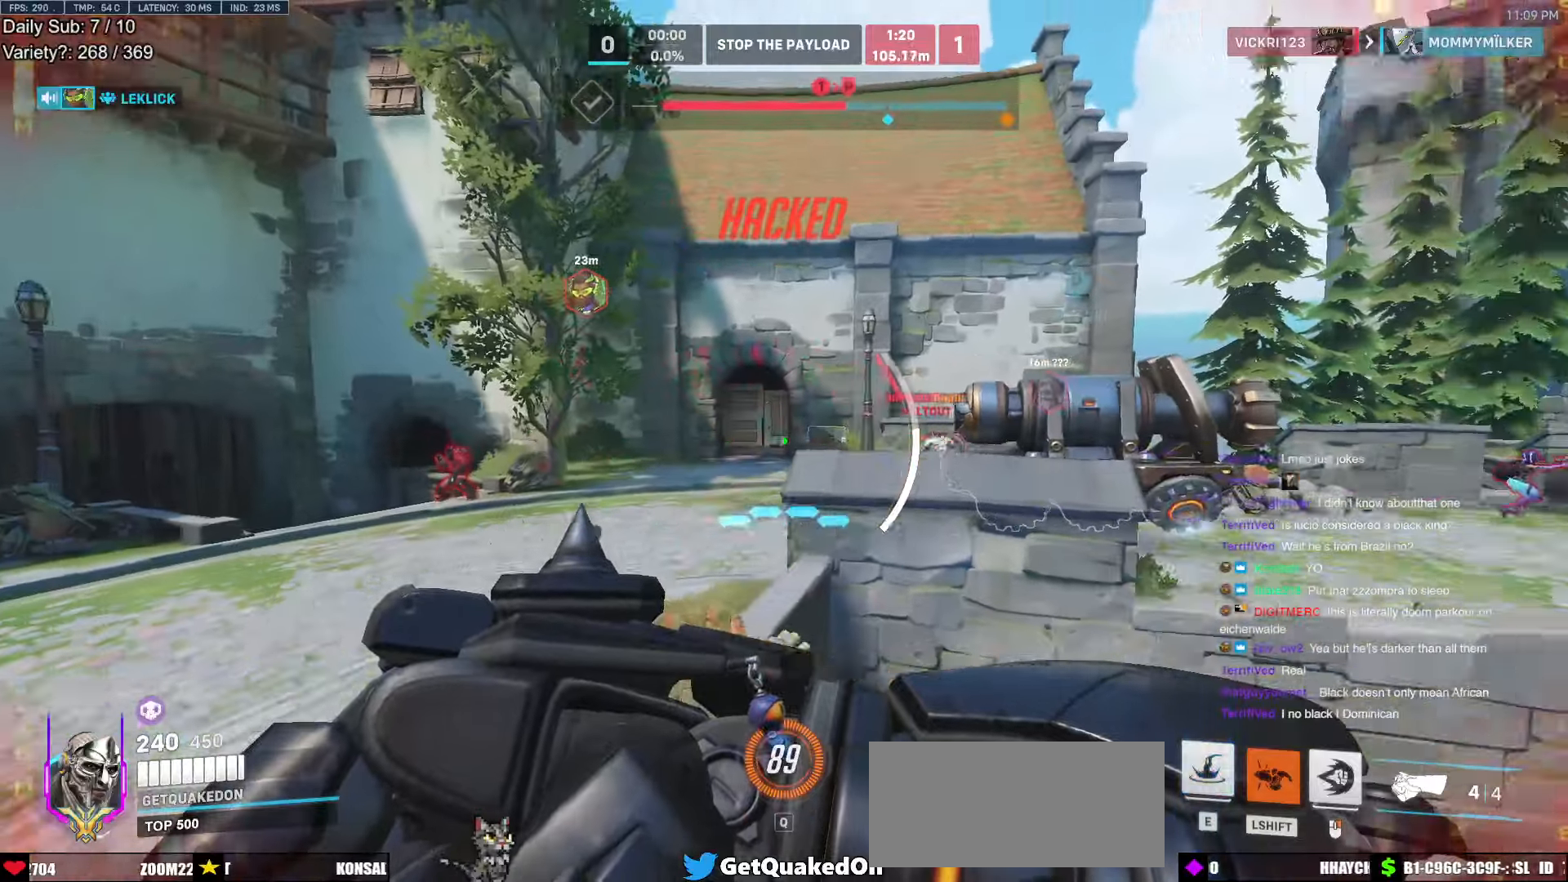
{"keys": ["w"], "mouse": [], "events": [[50, "d", "up"], [100, "w", "down"], [233, "e", "down"], [333, "e", "up"]]}
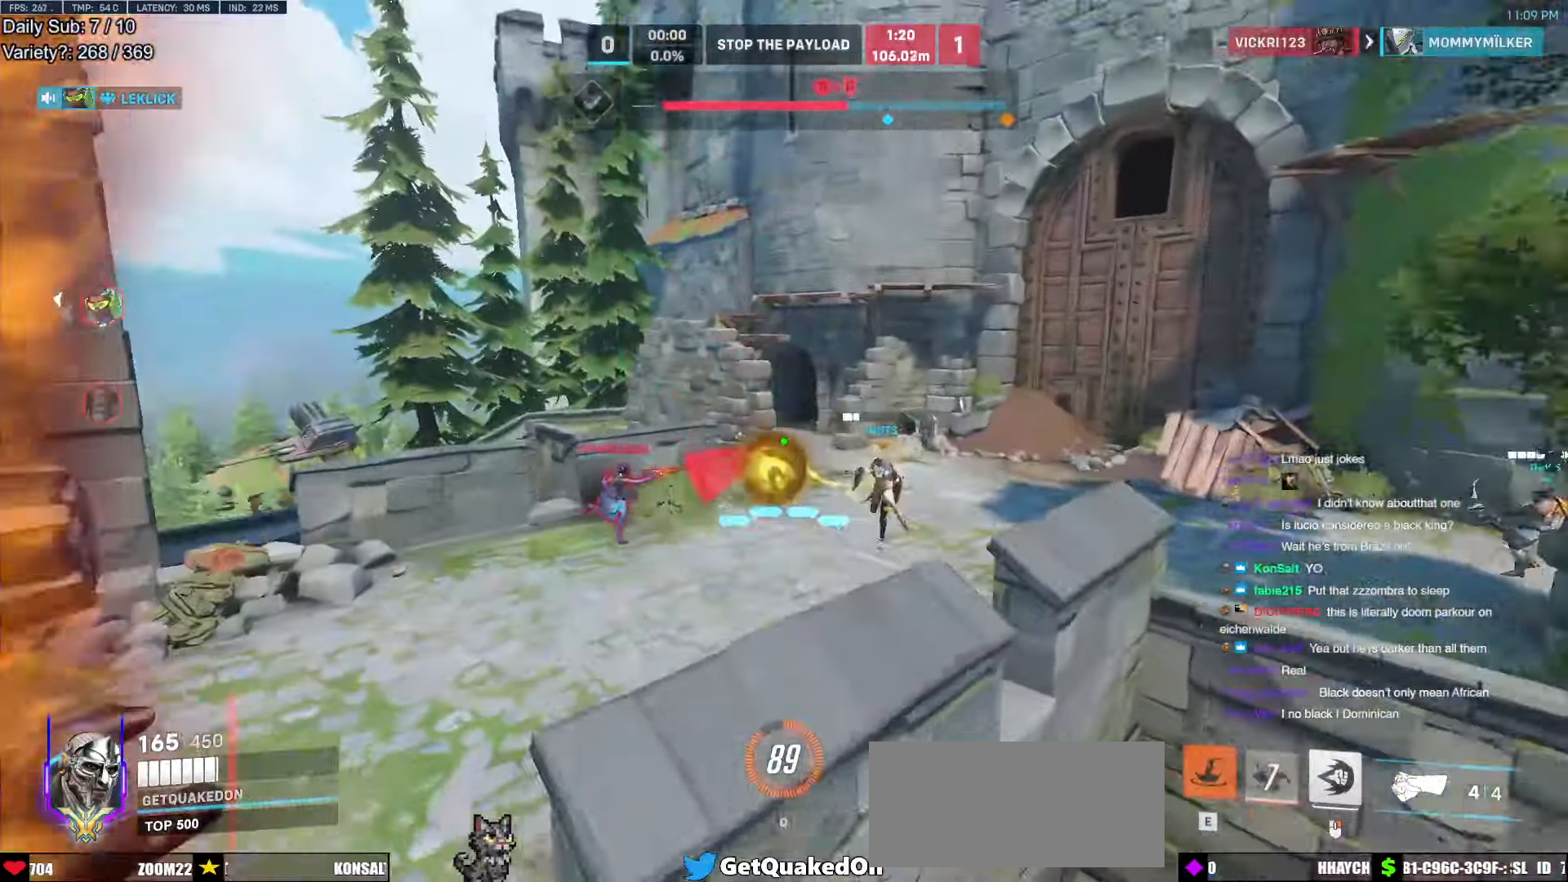
{"keys": ["a", "w"], "mouse": [], "events": [[150, "d", "down"], [400, "d", "up"], [433, "a", "down"]]}
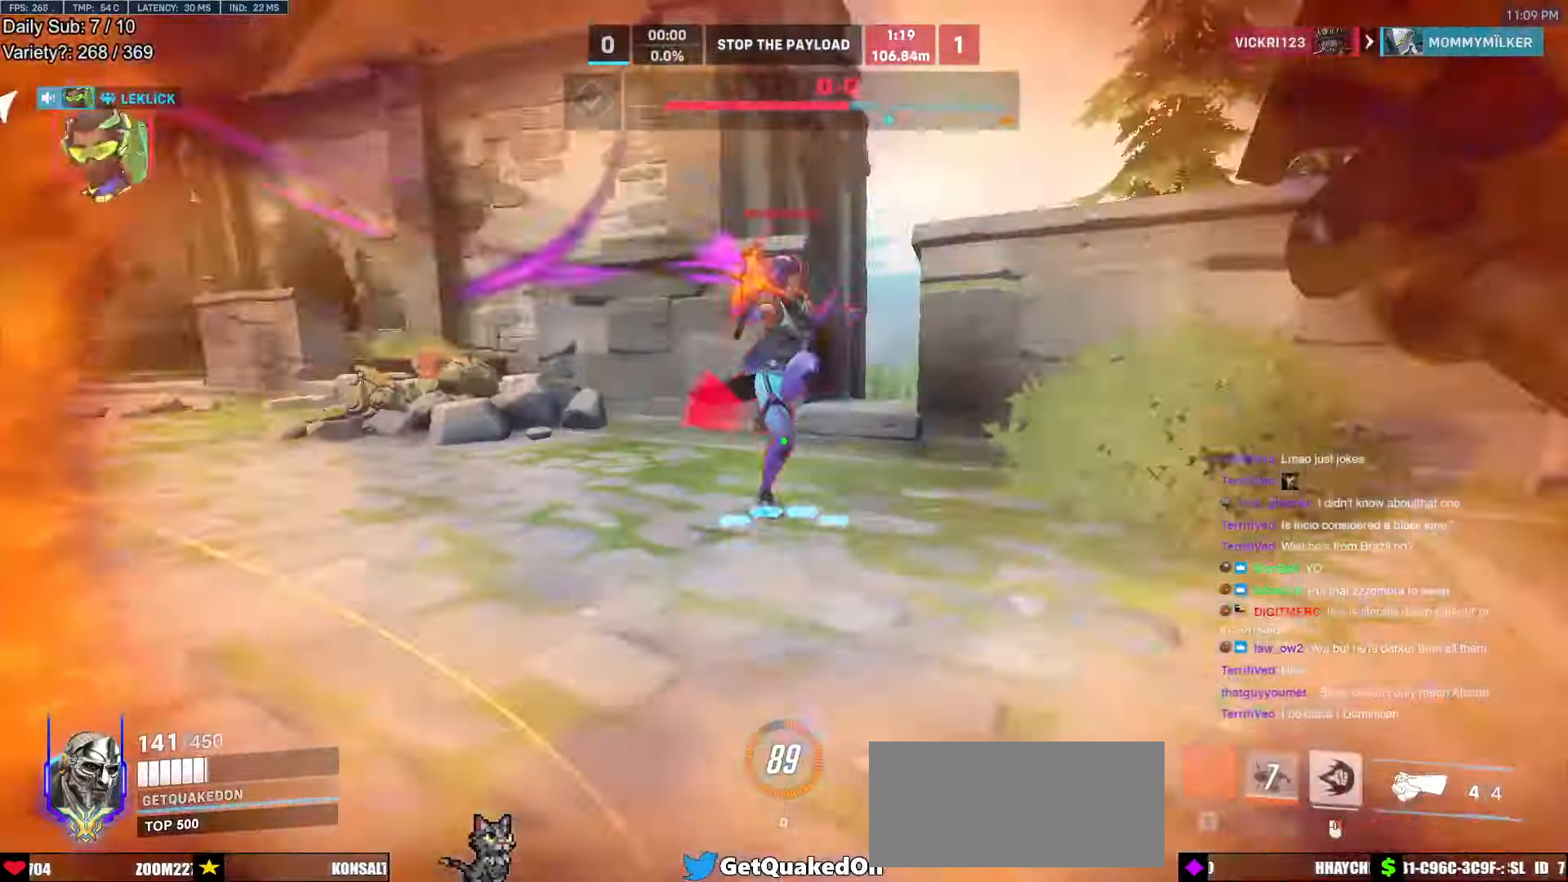
{"keys": ["w"], "mouse": [], "events": [[33, "mouse_right", "down"], [83, "a", "up"], [83, "w", "up"], [217, "mouse_right", "up"], [267, "w", "down"]]}
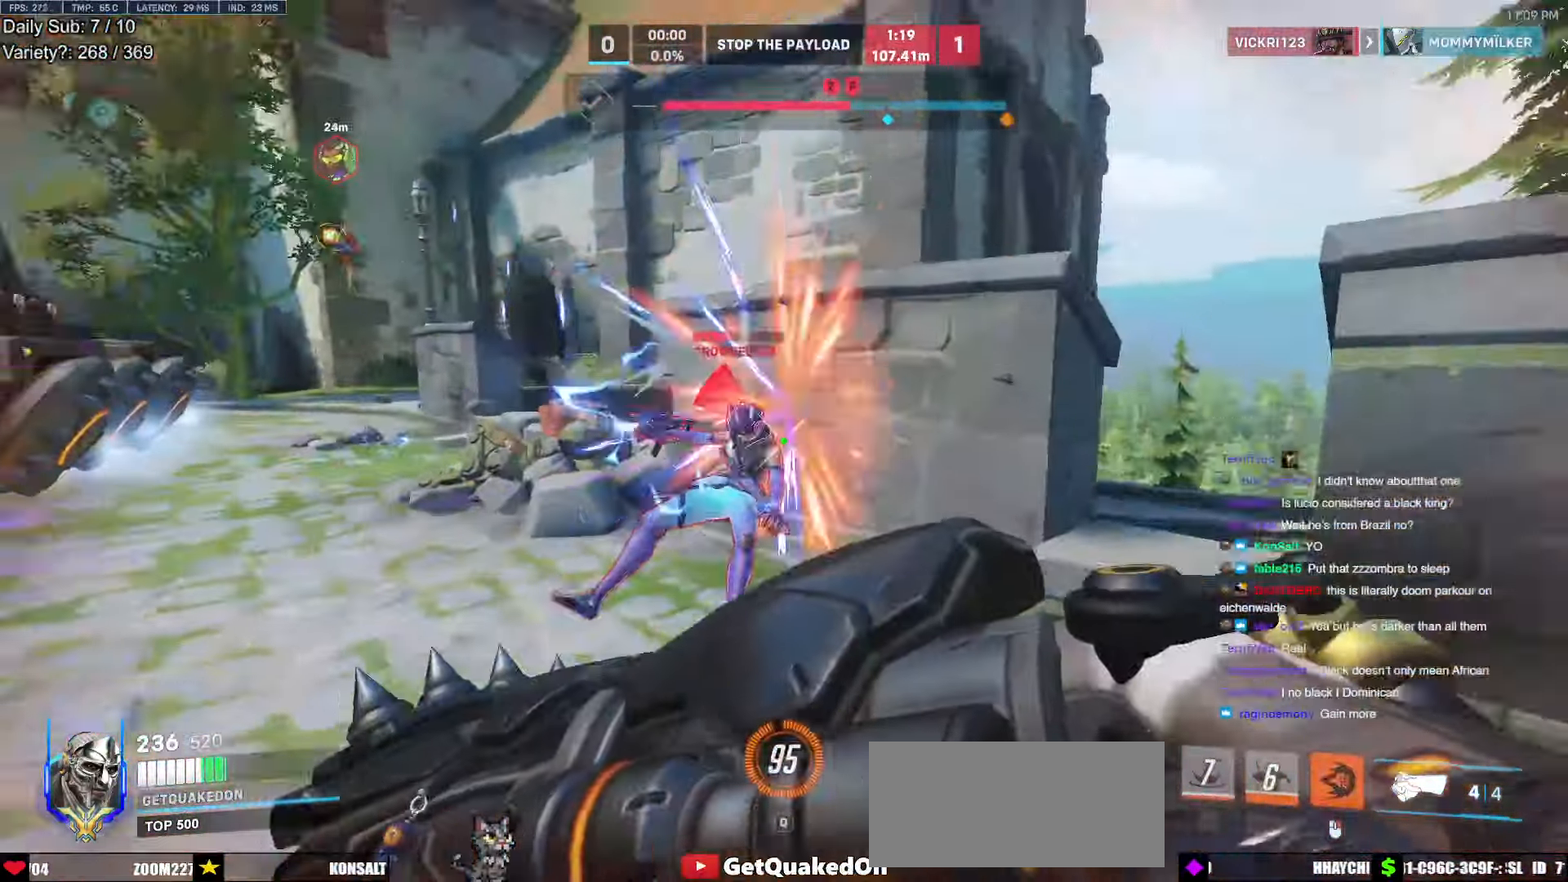
{"keys": ["a", "d", "melee", "s"], "mouse": ["left"], "events": [[100, "mouse_left", "down"], [283, "d", "down"], [283, "mouse_left", "up"], [383, "w", "up"], [433, "mouse_left", "down"], [467, "a", "down"], [467, "melee", "down"], [467, "s", "down"]]}
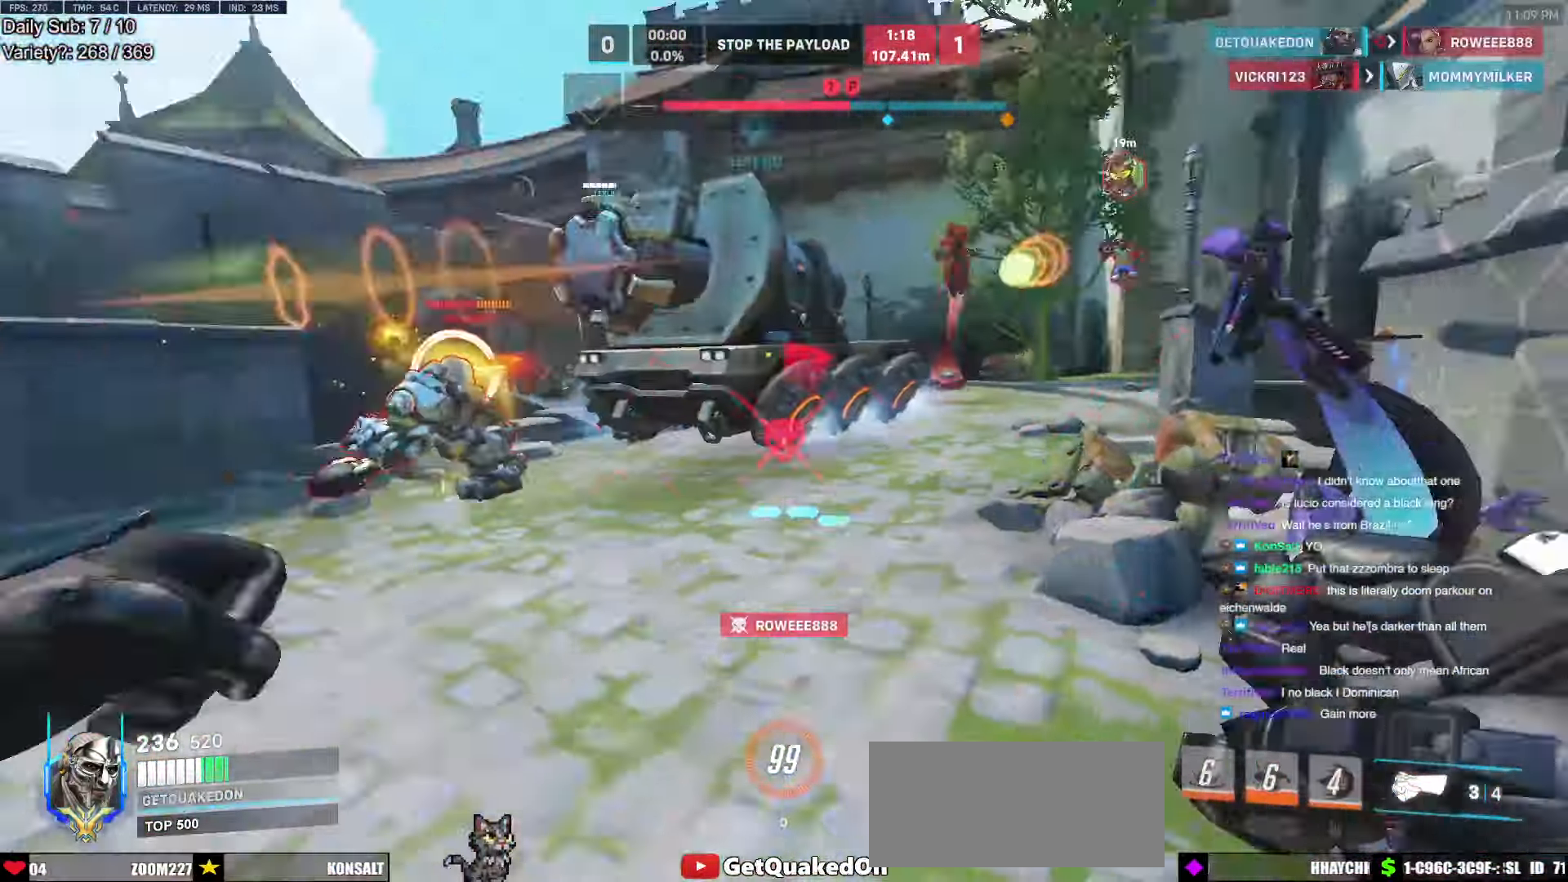
{"keys": ["a"], "mouse": ["left"], "events": [[17, "d", "up"], [67, "melee", "up"], [67, "mouse_left", "up"], [67, "space", "down"], [200, "space", "up"], [300, "space", "down"], [350, "space", "up"], [400, "s", "up"], [483, "mouse_left", "down"]]}
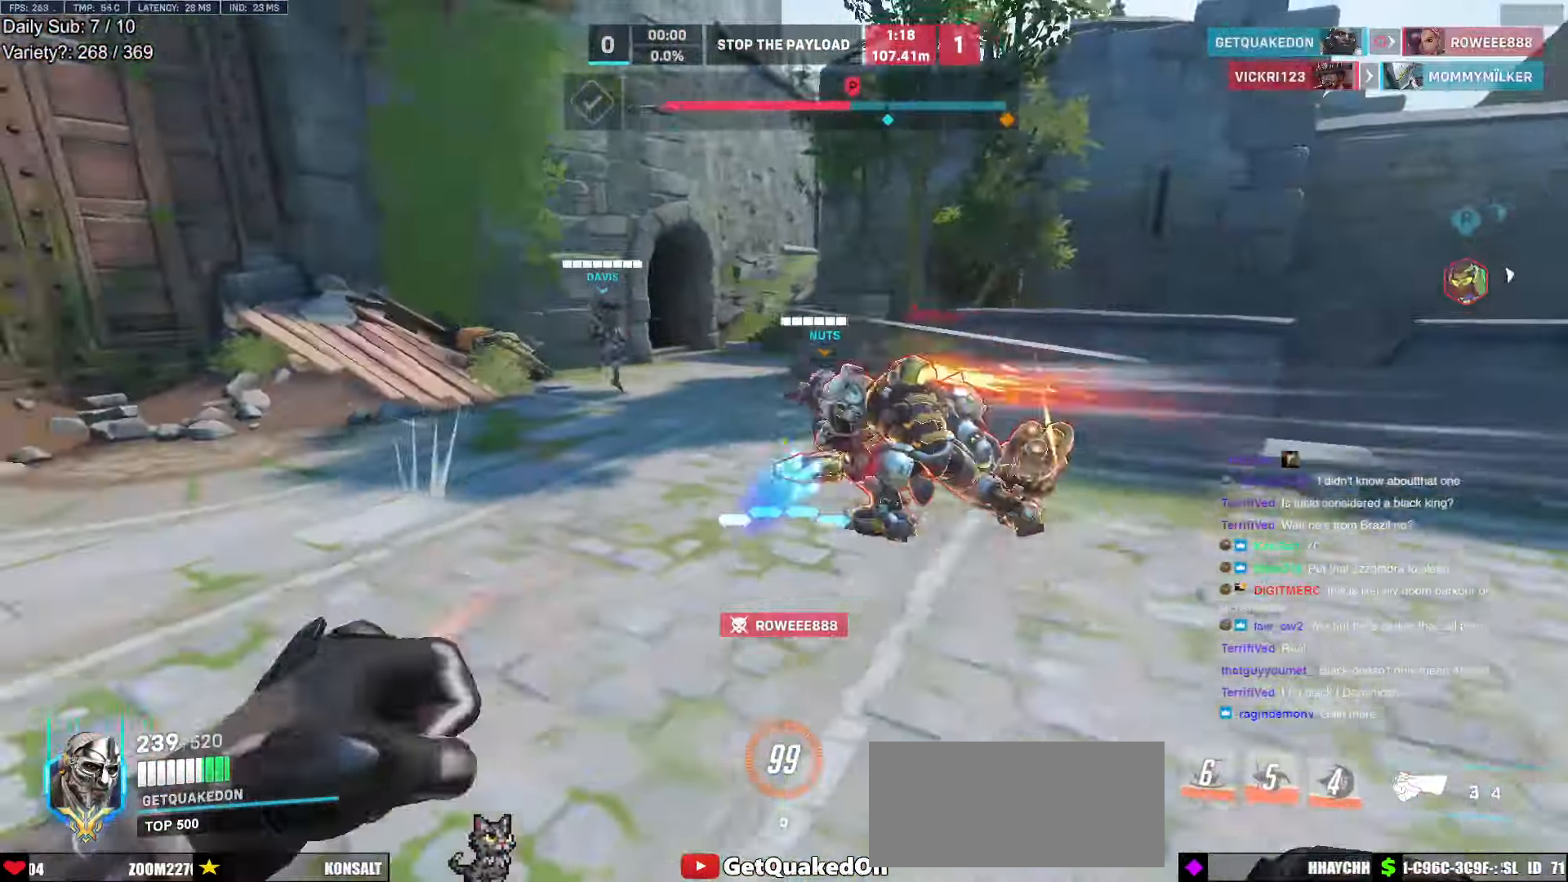
{"keys": ["a", "d", "s"], "mouse": [], "events": [[83, "w", "down"], [133, "mouse_left", "up"], [317, "w", "up"], [367, "mouse_left", "down"], [450, "s", "down"], [450, "space", "down"], [500, "d", "down"], [500, "mouse_left", "up"], [500, "space", "up"]]}
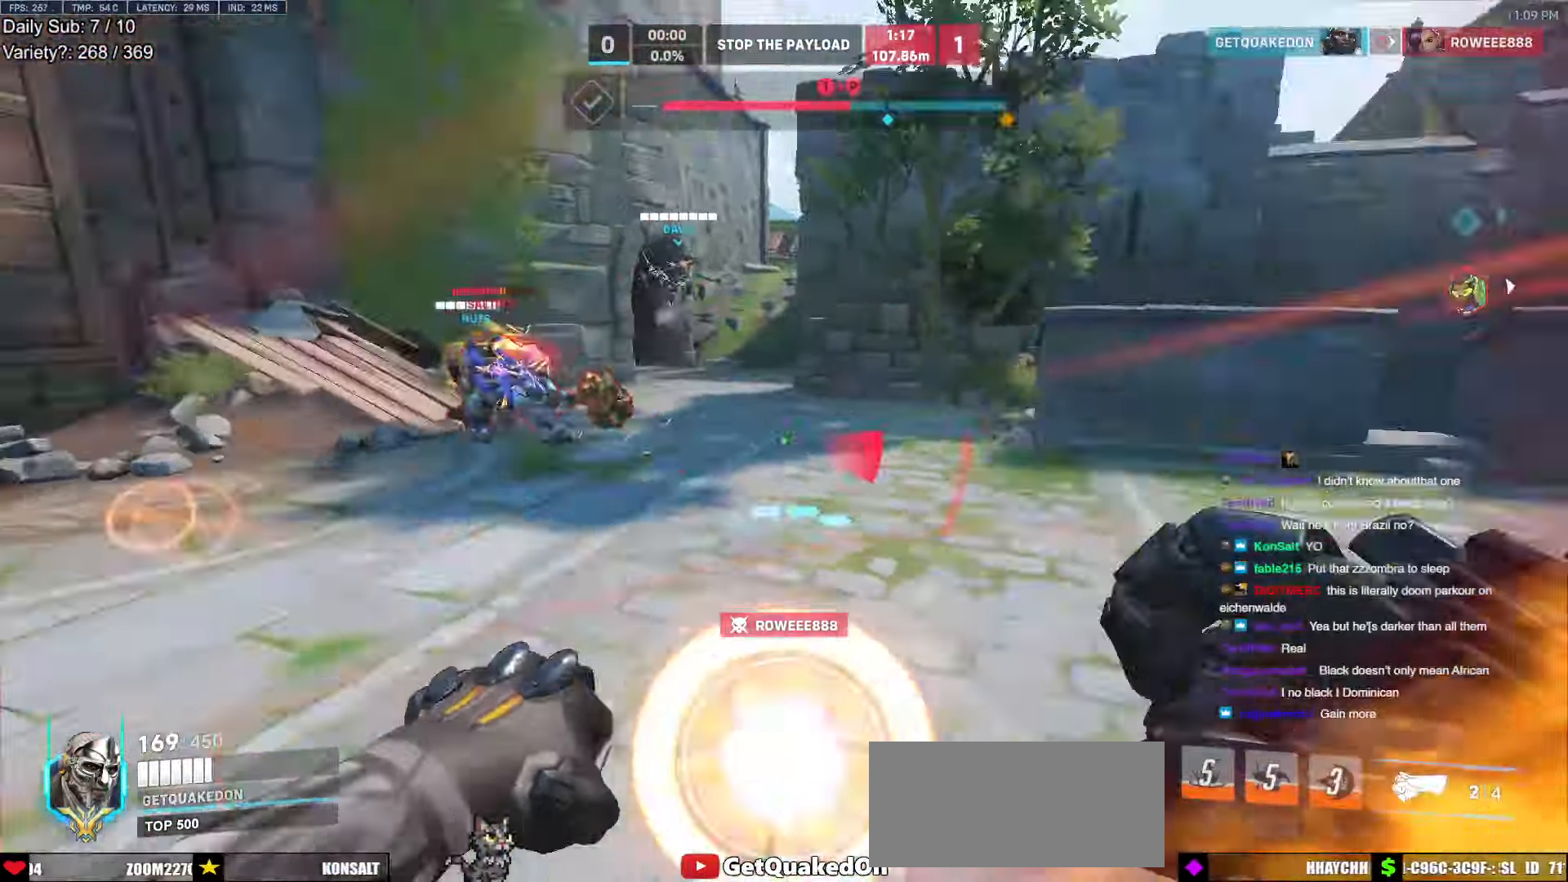
{"keys": ["ctrl", "d"], "mouse": ["left"], "events": [[100, "a", "up"], [150, "s", "up"], [467, "ctrl", "down"], [467, "mouse_left", "down"]]}
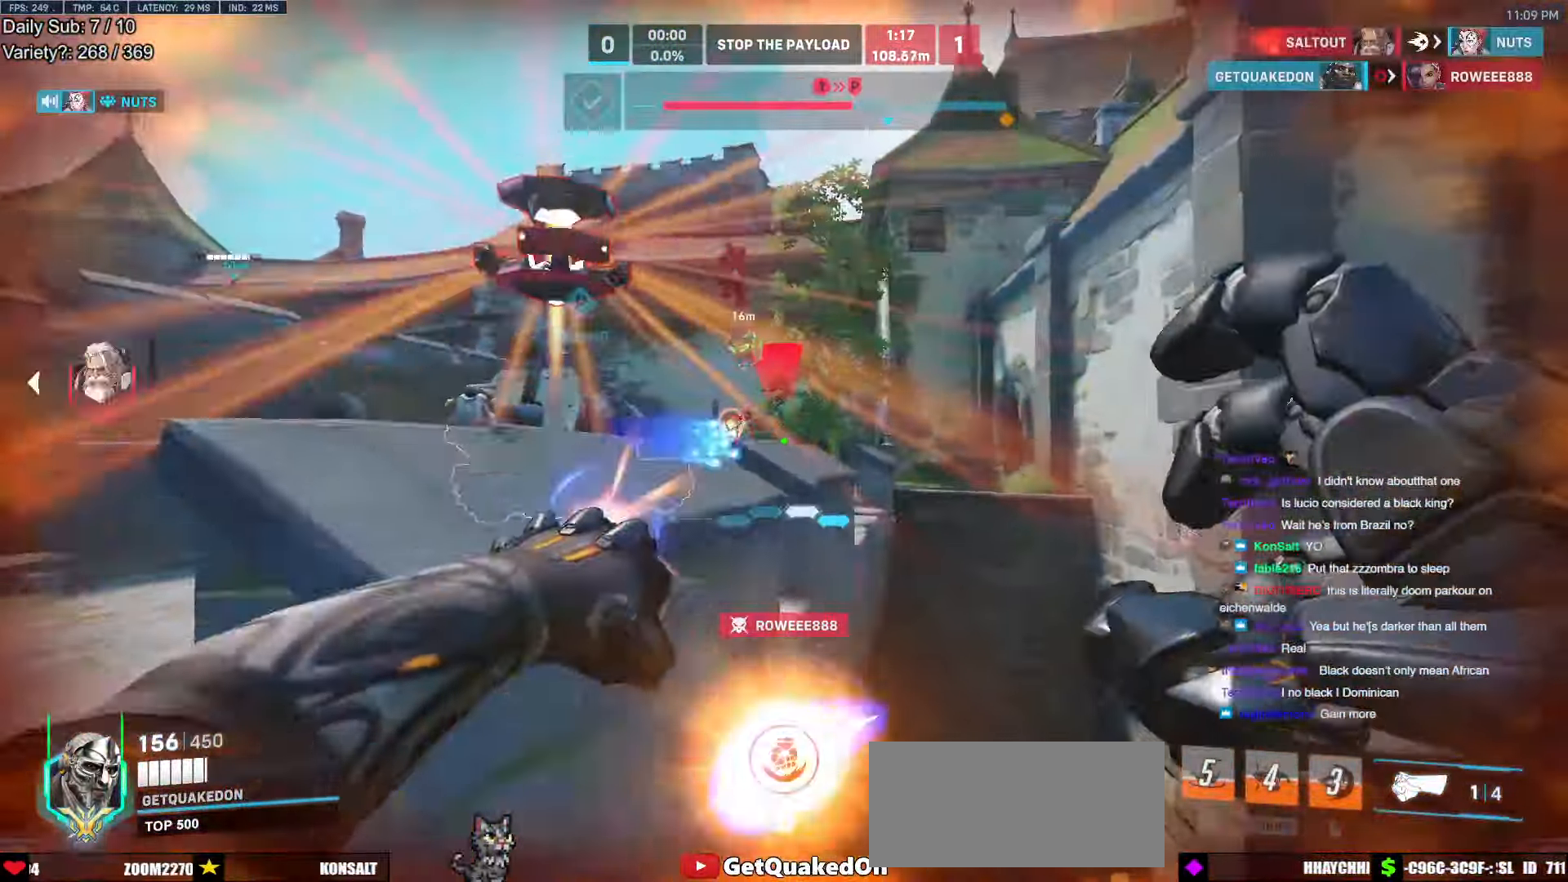
{"keys": ["d", "w"], "mouse": [], "events": [[67, "mouse_left", "up"], [200, "a", "down"], [200, "d", "up"], [350, "w", "down"], [433, "a", "up"], [433, "d", "down"], [483, "ctrl", "up"]]}
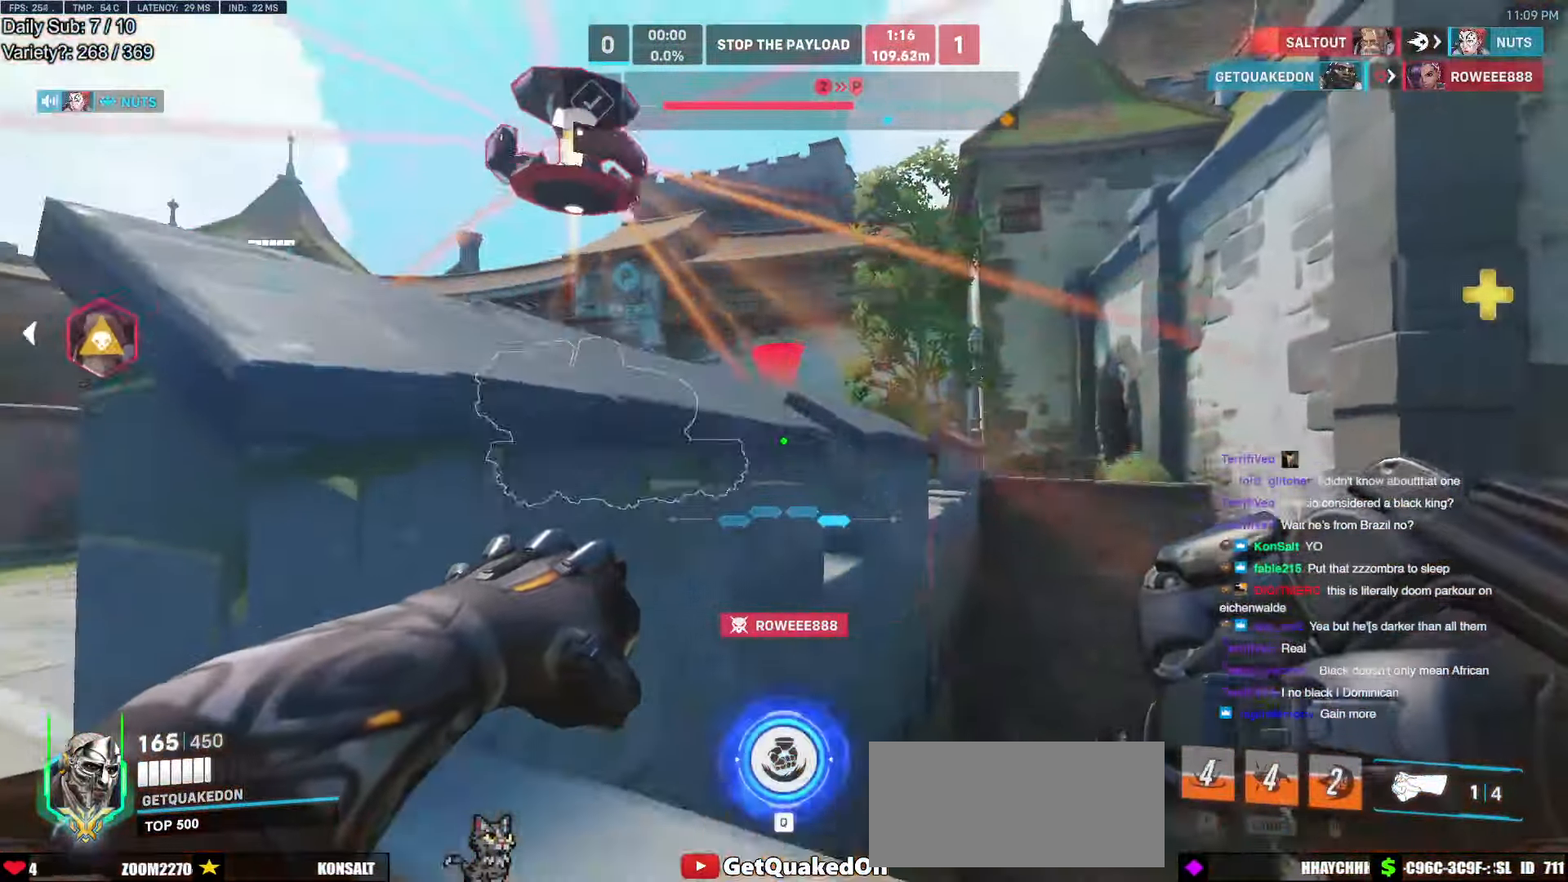
{"keys": ["a", "ctrl", "w"], "mouse": [], "events": [[33, "w", "up"], [83, "a", "down"], [133, "d", "up"], [167, "ctrl", "down"], [450, "w", "down"]]}
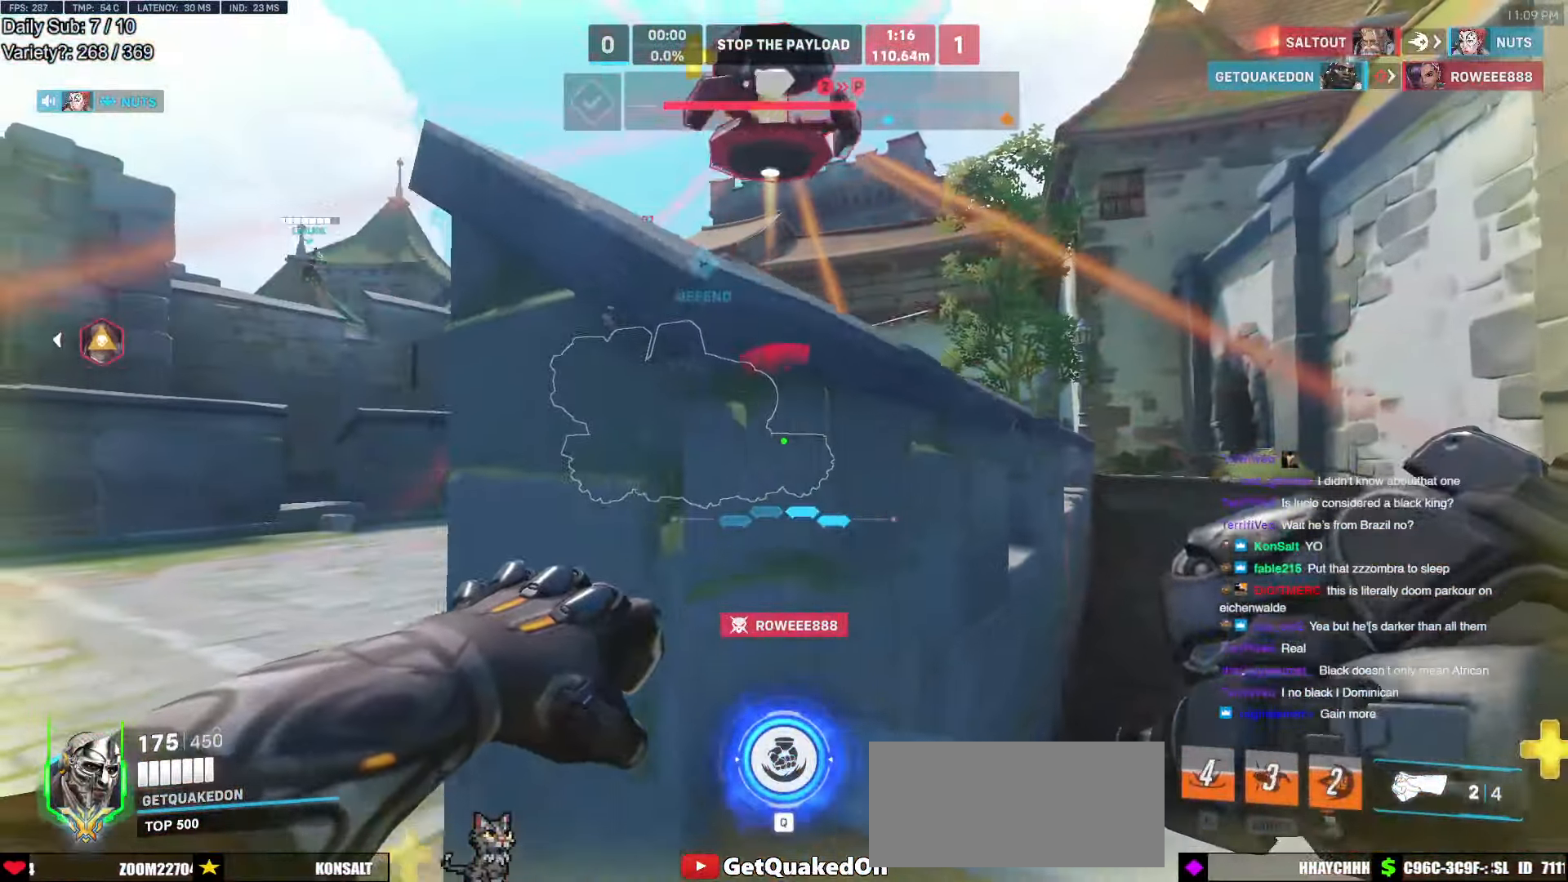
{"keys": ["d", "s"], "mouse": [], "events": [[50, "d", "down"], [100, "a", "up"], [150, "w", "up"], [184, "ctrl", "up"], [334, "s", "down"], [417, "a", "down"], [467, "a", "up"]]}
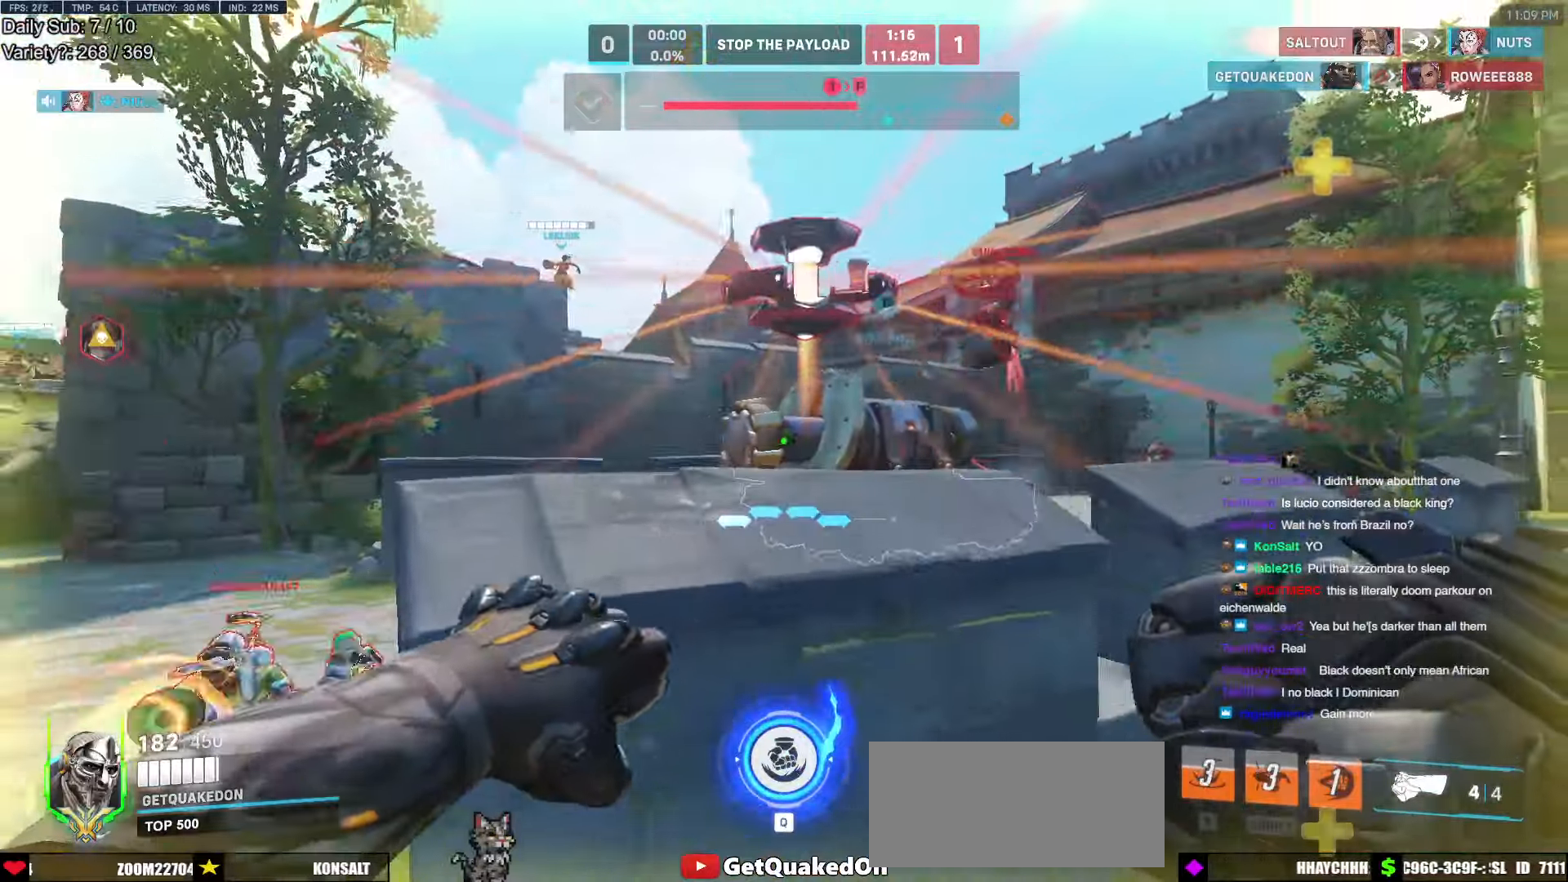
{"keys": ["a", "s"], "mouse": [], "events": [[67, "a", "down"], [117, "d", "up"], [250, "d", "down"], [300, "a", "up"], [350, "a", "down"], [350, "mouse_left", "down"], [400, "a", "up"], [434, "a", "down"], [484, "d", "up"], [484, "mouse_left", "up"]]}
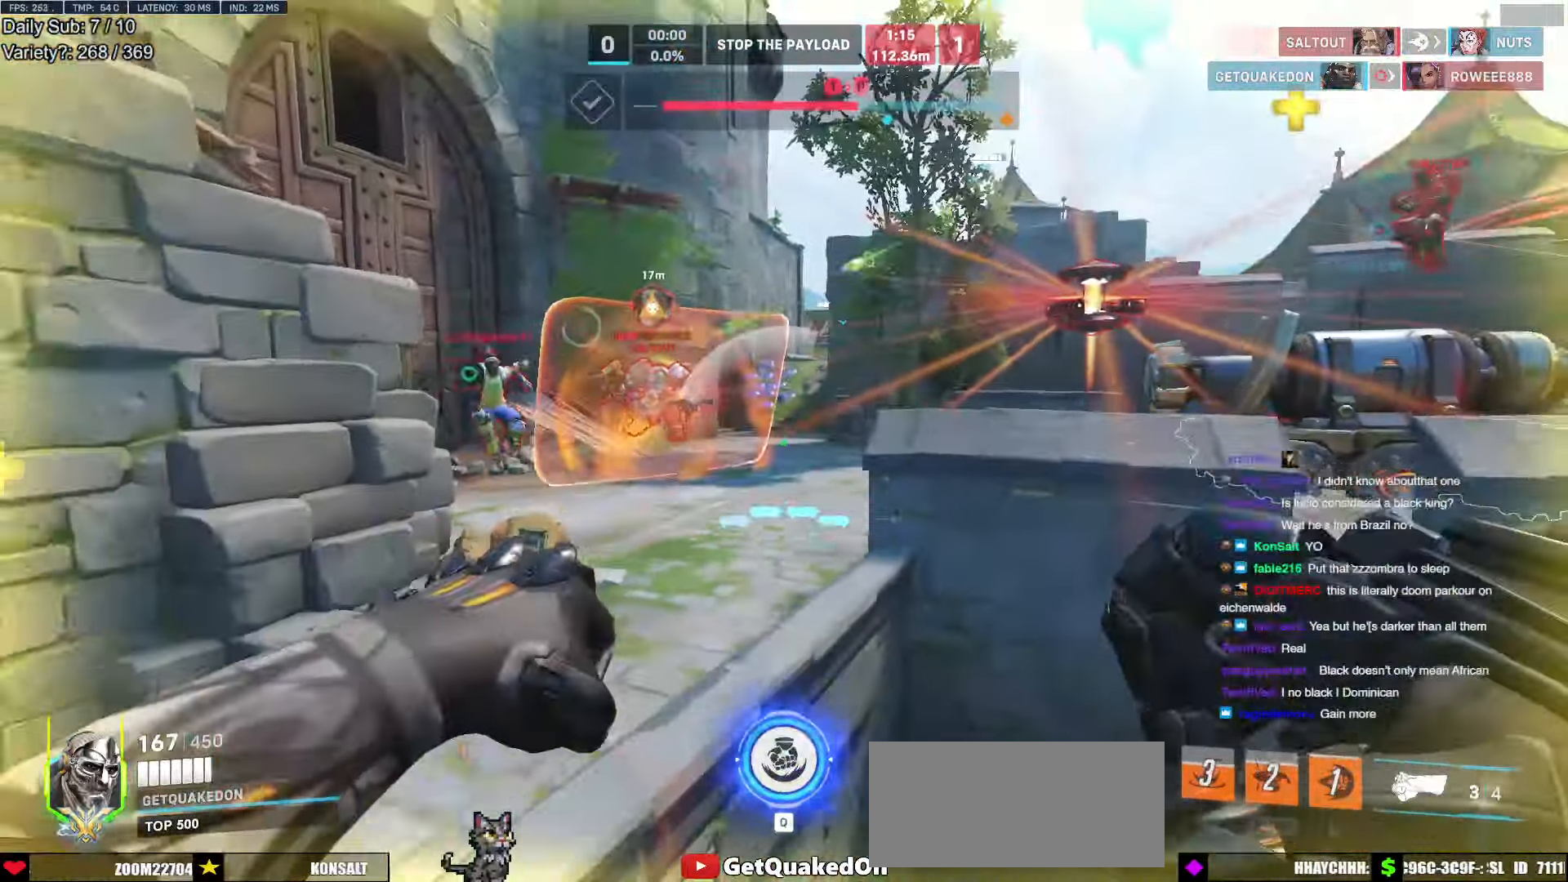
{"keys": ["w"], "mouse": ["right"], "events": [[34, "s", "up"], [134, "mouse_left", "down"], [167, "mouse_right", "down"], [267, "mouse_left", "up"], [267, "w", "down"], [317, "a", "up"], [317, "d", "down"], [500, "d", "up"]]}
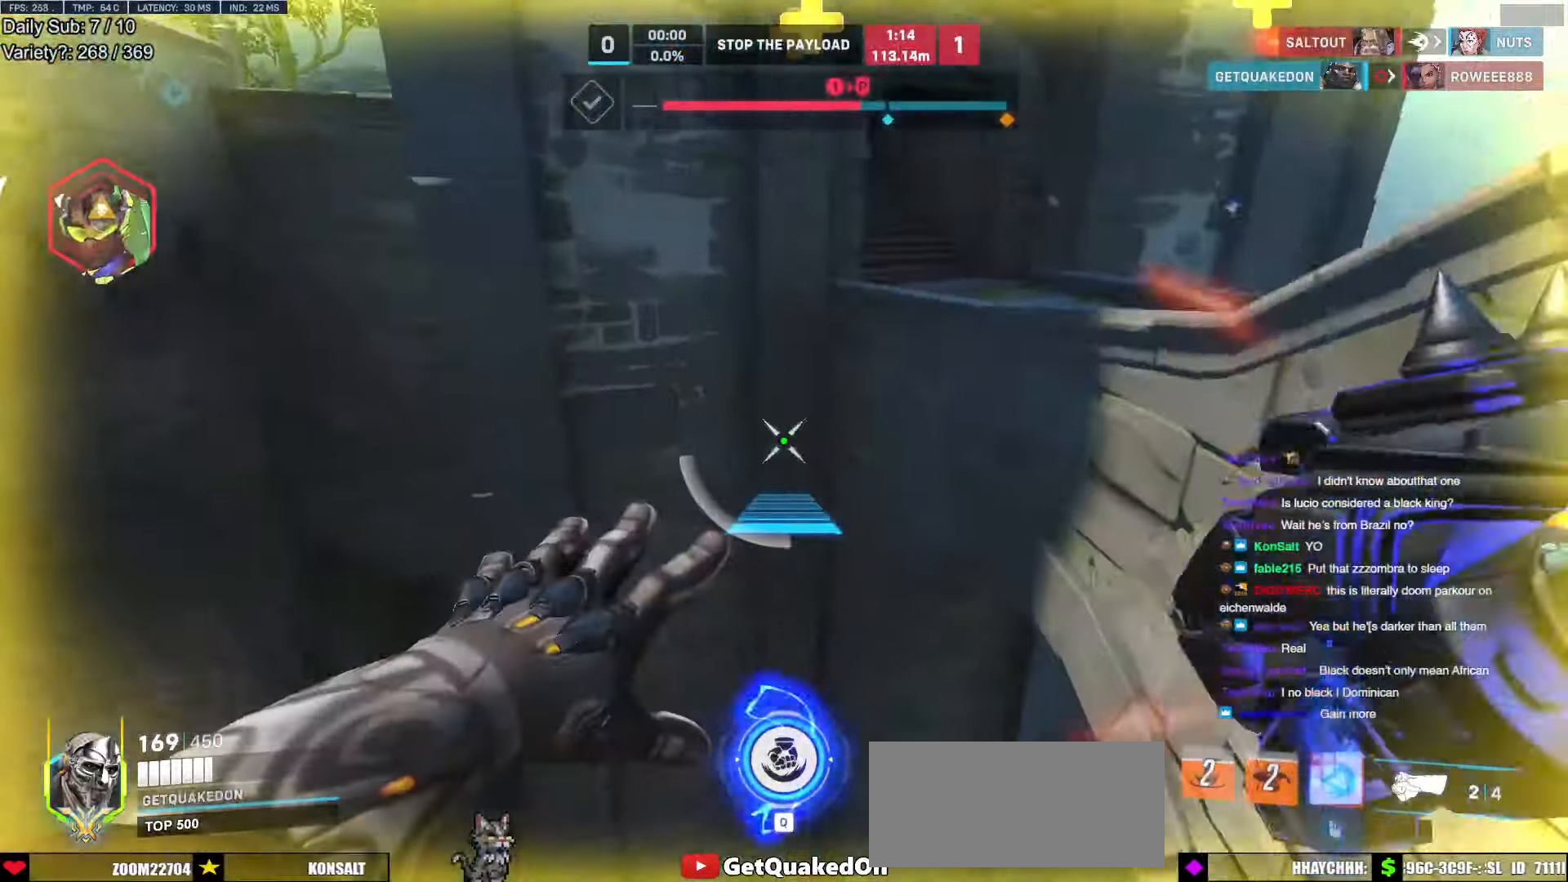
{"keys": ["w"], "mouse": [], "events": [[100, "mouse_right", "up"], [150, "space", "down"], [200, "space", "up"], [284, "space", "down"], [334, "d", "down"], [334, "space", "up"], [417, "d", "up"]]}
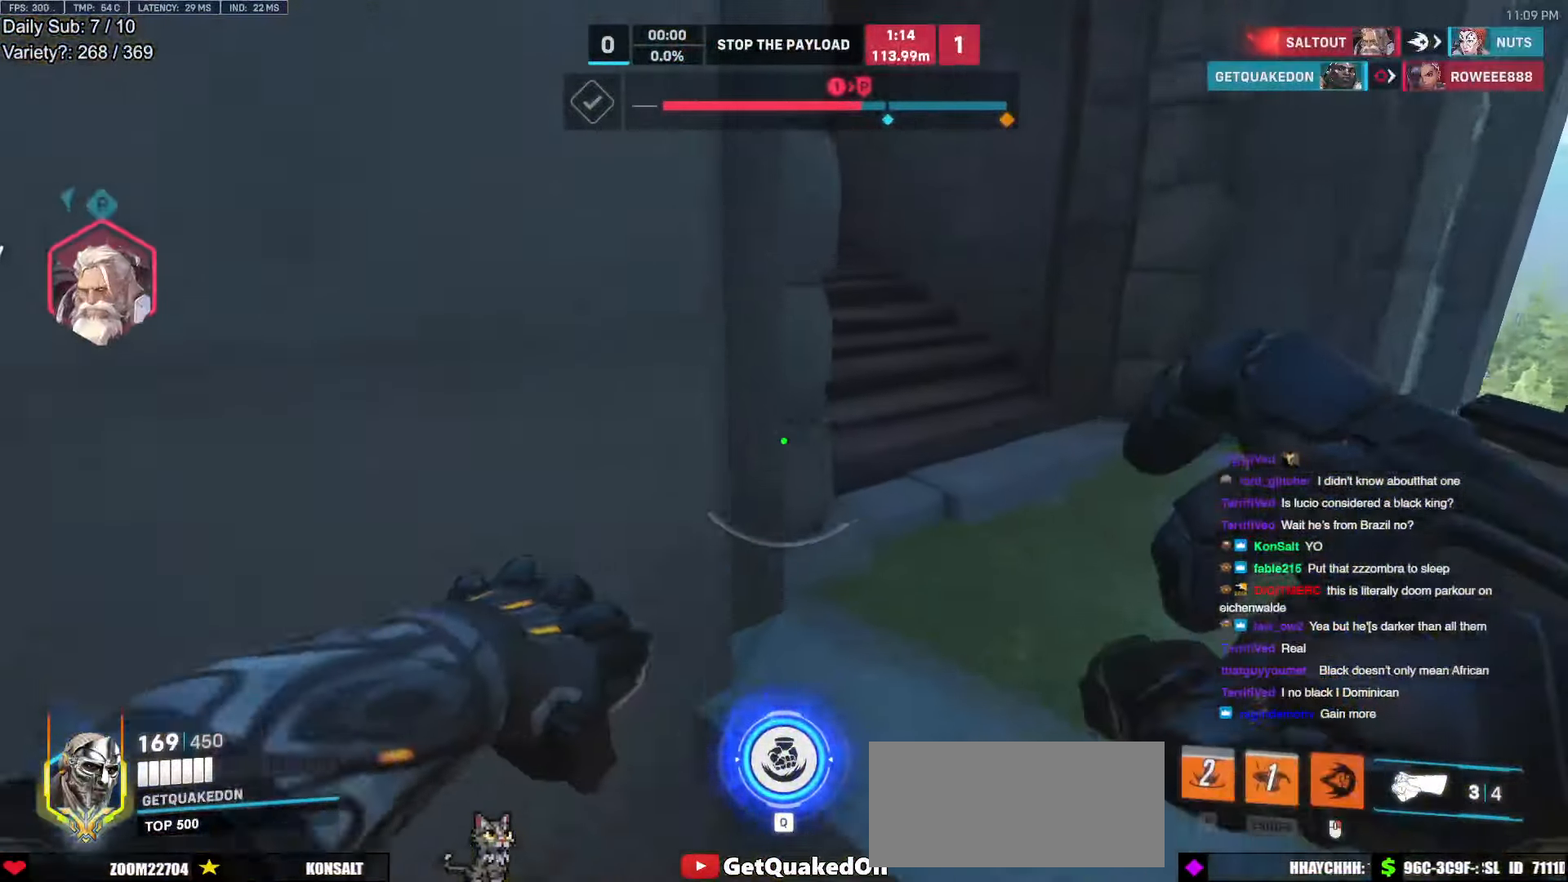
{"keys": ["d"], "mouse": [], "events": [[17, "d", "down"], [17, "space", "down"], [67, "space", "up"], [300, "d", "up"], [400, "d", "down"], [450, "w", "up"]]}
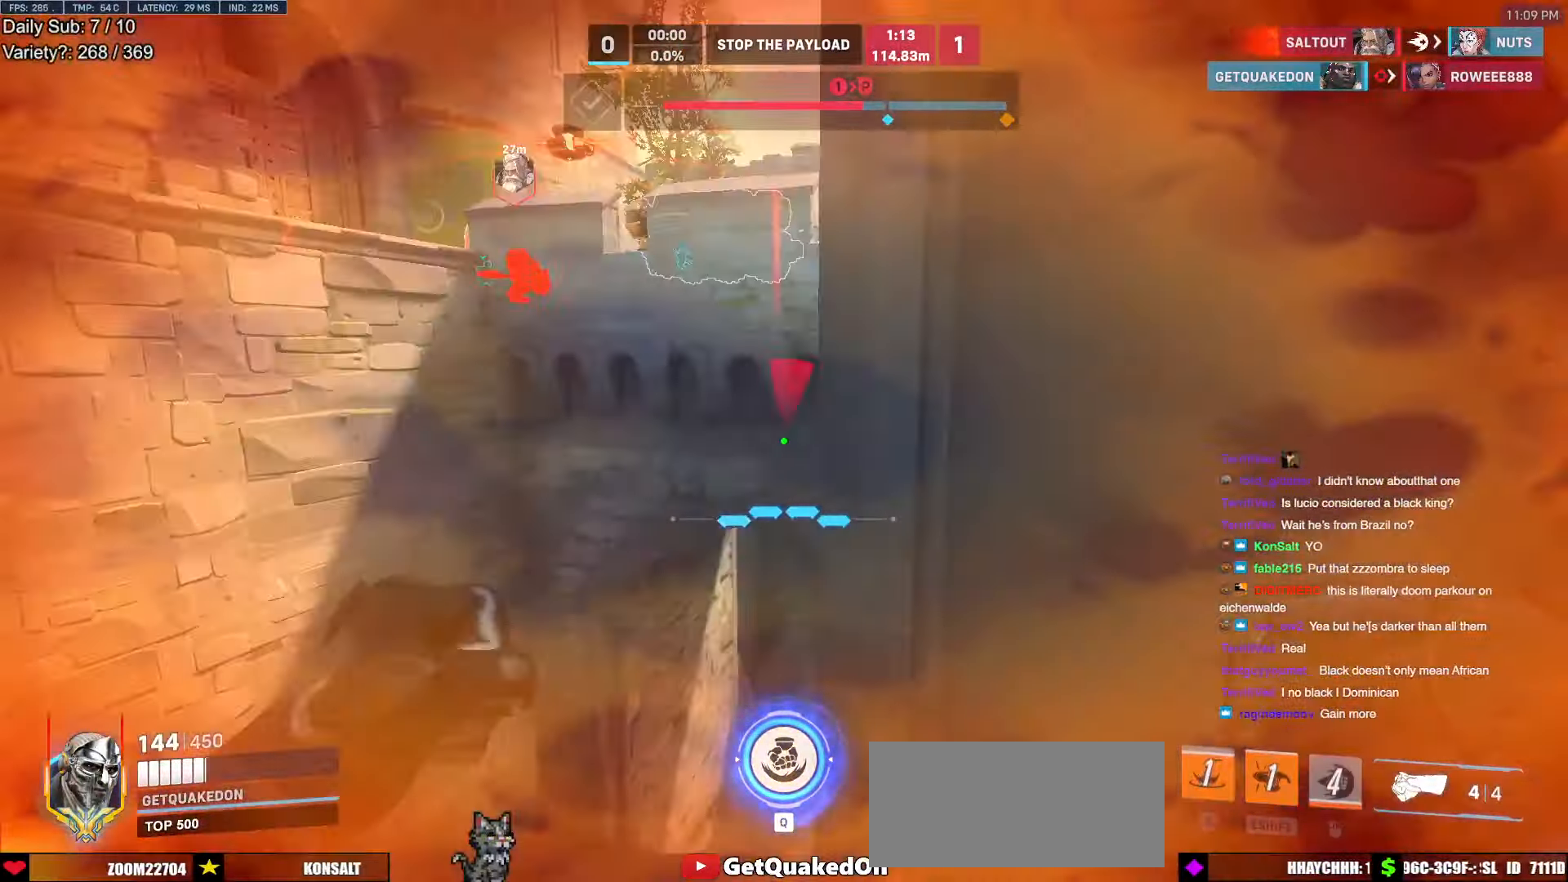
{"keys": ["a", "d", "s"], "mouse": [], "events": [[34, "s", "down"], [217, "s", "up"], [267, "mouse_left", "down"], [267, "s", "down"], [267, "shift", "down"], [367, "mouse_left", "up"], [400, "shift", "up"], [500, "a", "down"]]}
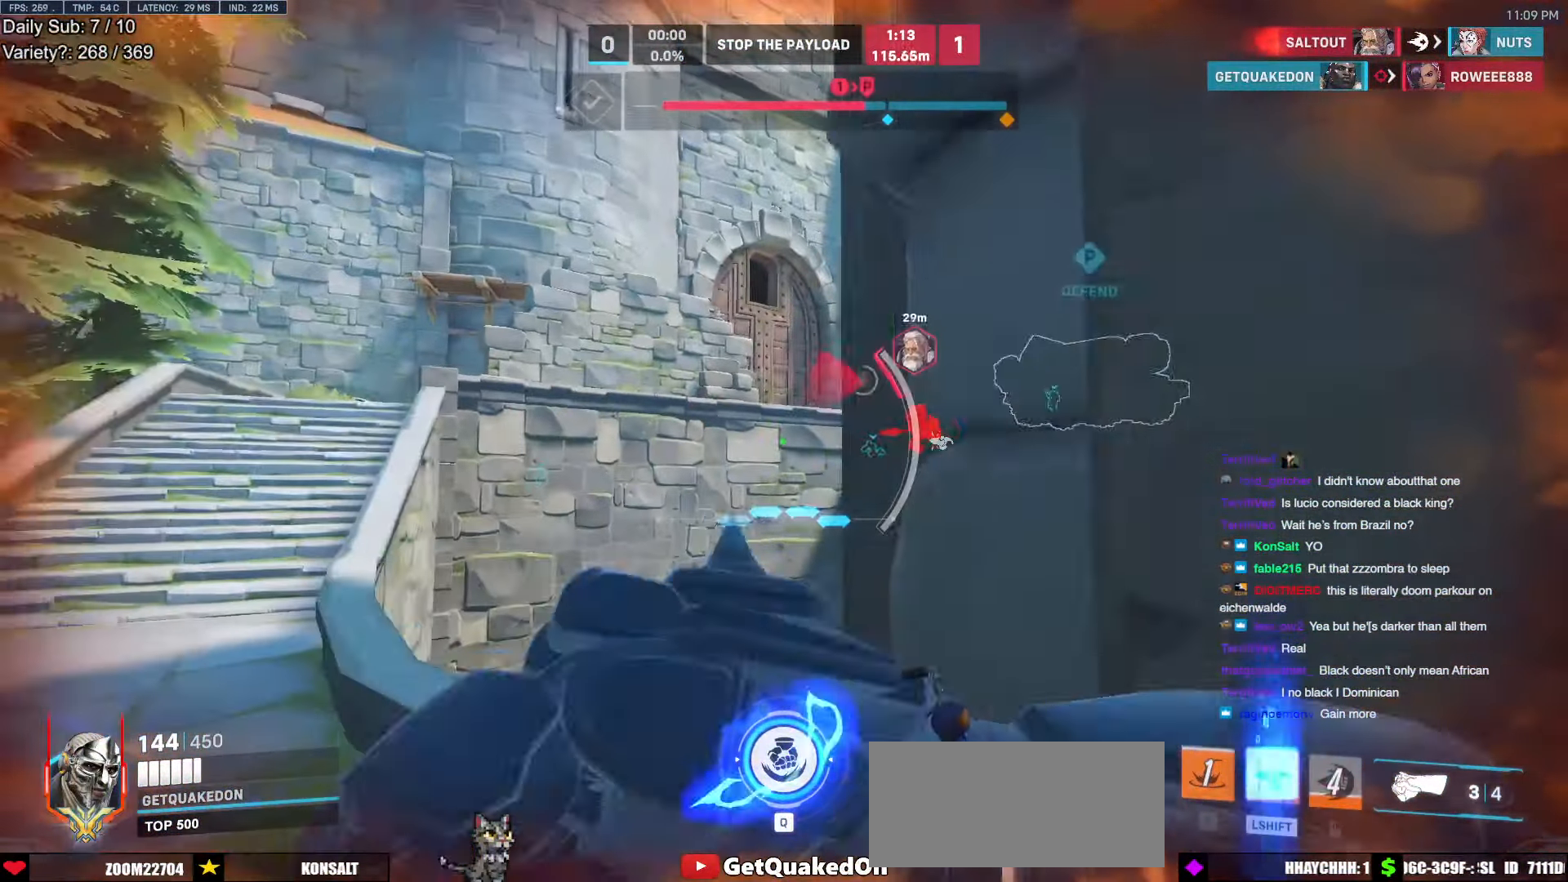
{"keys": ["a", "w"], "mouse": [], "events": [[50, "d", "up"], [50, "s", "up"], [150, "a", "up"], [150, "d", "down"], [234, "a", "down"], [284, "d", "up"], [334, "w", "down"]]}
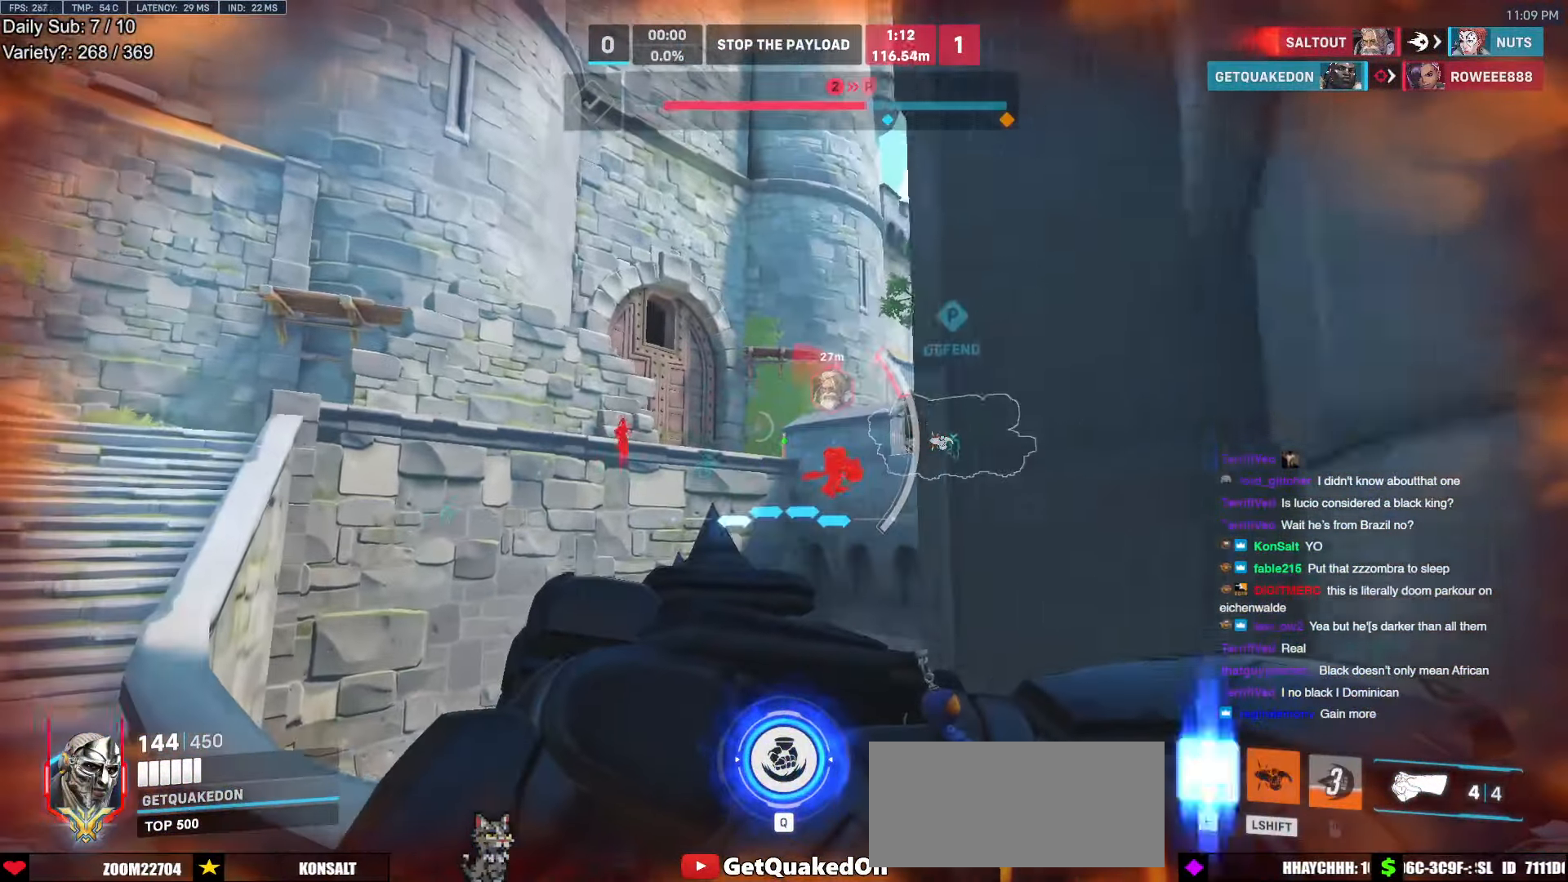
{"keys": ["d"], "mouse": [], "events": [[67, "w", "up"], [117, "a", "up"], [117, "d", "down"], [200, "a", "down"], [200, "d", "up"], [350, "a", "up"], [350, "d", "down"]]}
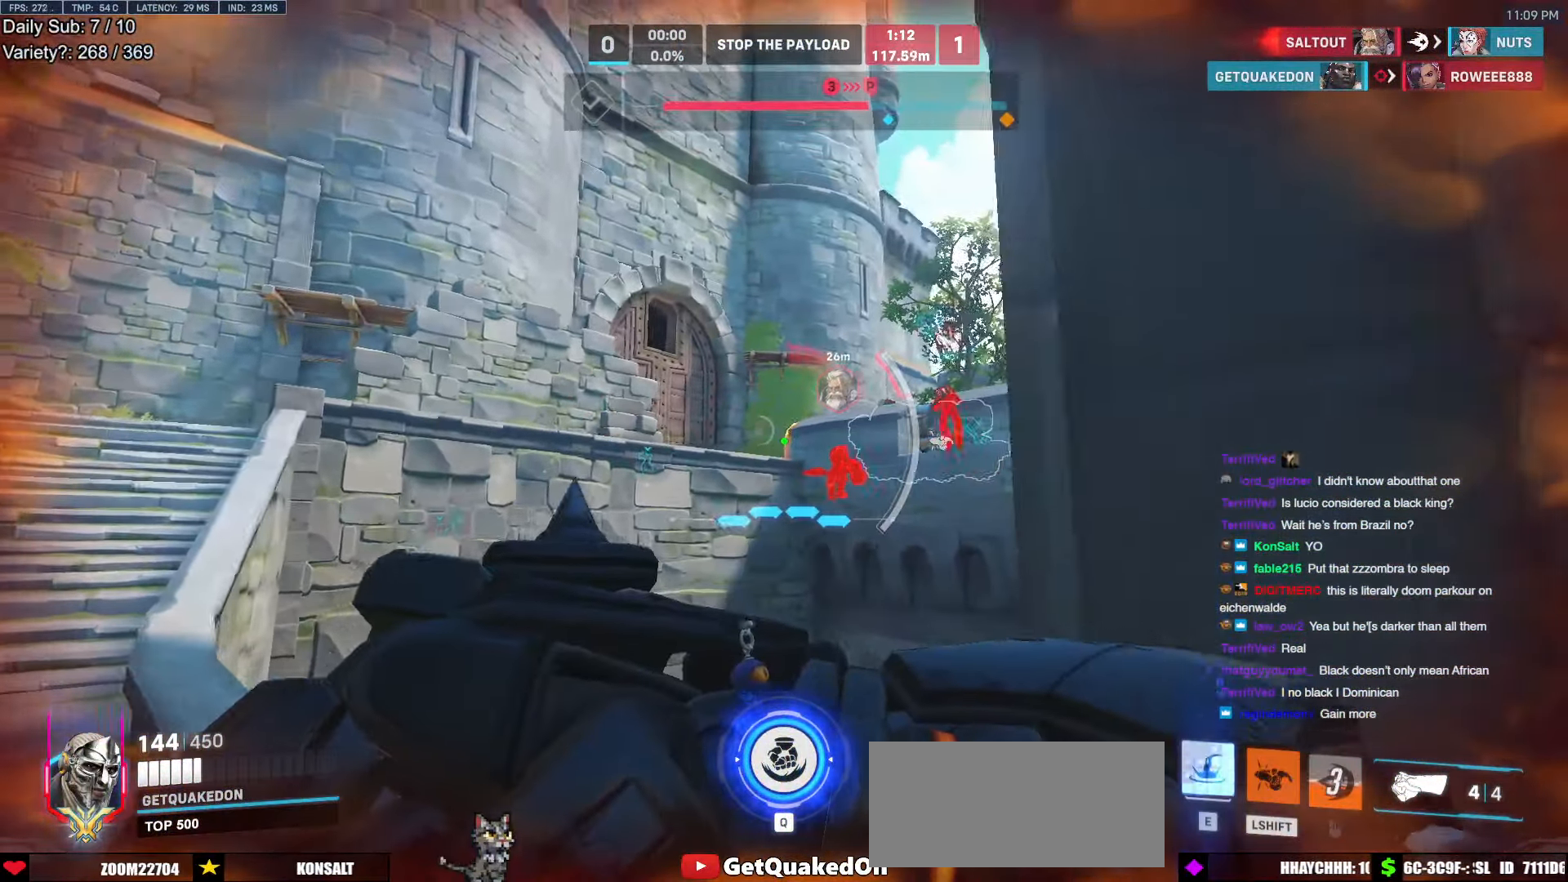
{"keys": ["d"], "mouse": [], "events": [[134, "s", "down"], [134, "shift", "down"], [184, "a", "down"], [217, "a", "up"], [267, "shift", "up"], [317, "mouse_left", "down"], [317, "s", "up"], [400, "mouse_left", "up"]]}
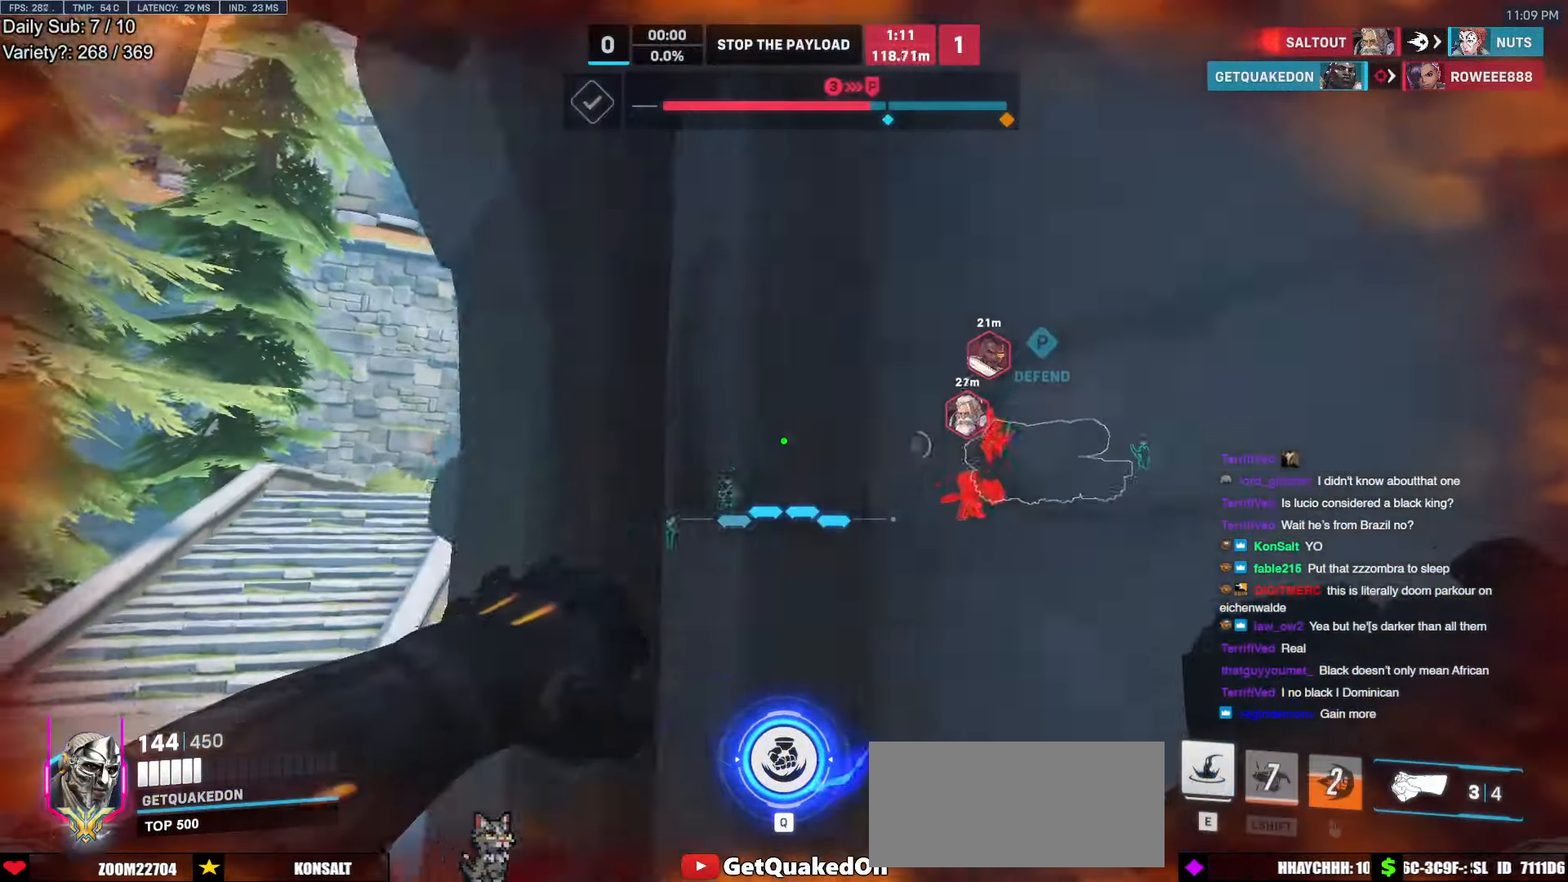
{"keys": ["d"], "mouse": [], "events": [[150, "d", "up"], [284, "a", "down"], [384, "a", "up"], [417, "d", "down"]]}
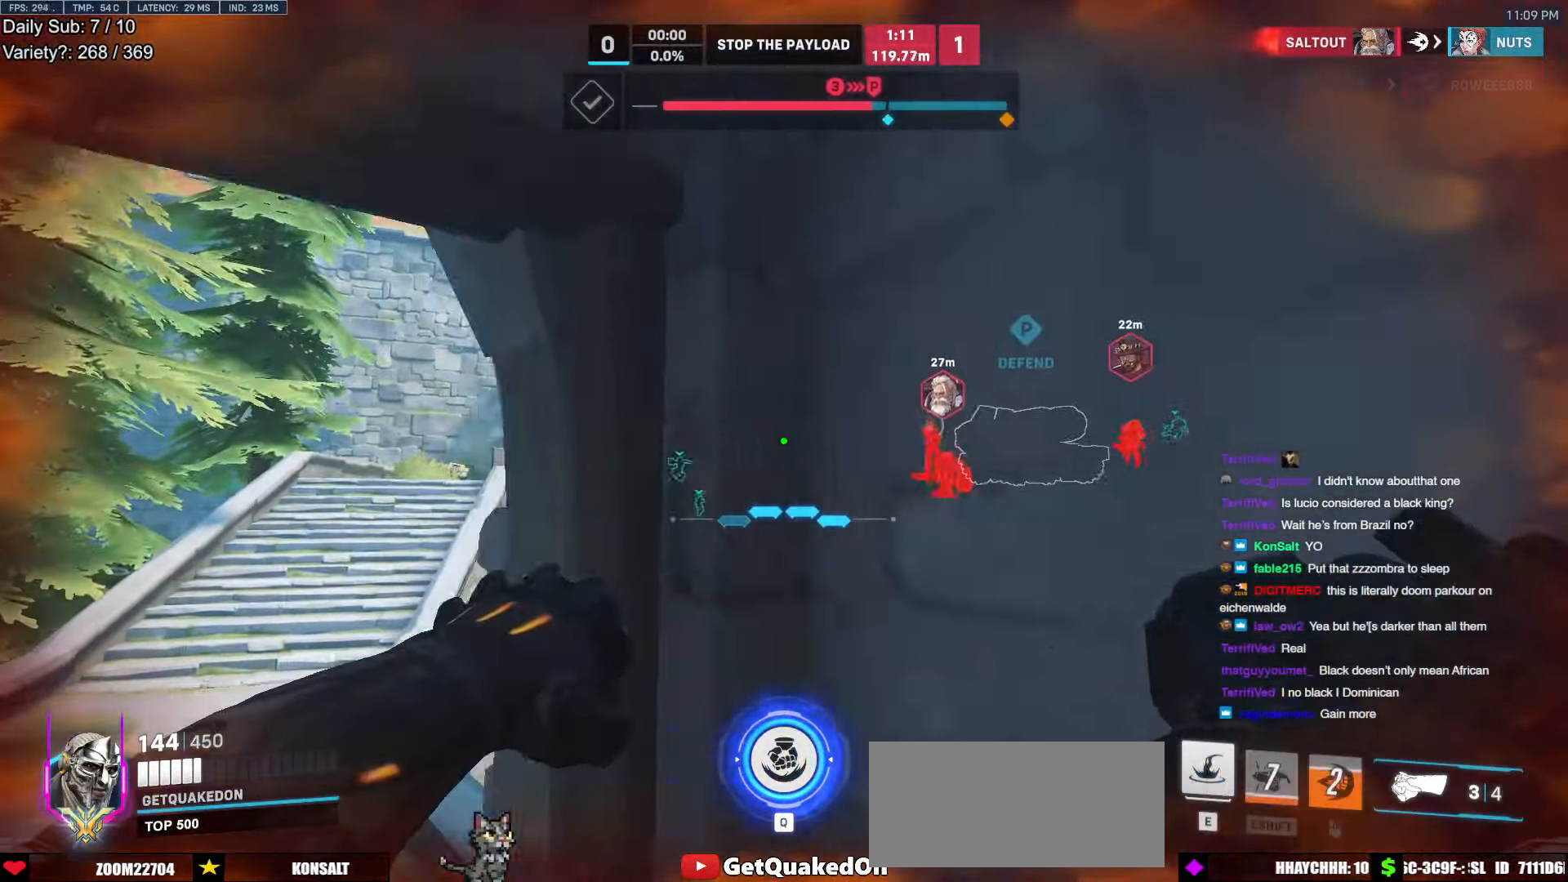
{"keys": ["a", "w"], "mouse": [], "events": [[67, "a", "down"], [67, "d", "up"], [166, "a", "up"], [166, "d", "down"], [250, "d", "up"], [300, "a", "down"], [350, "w", "down"]]}
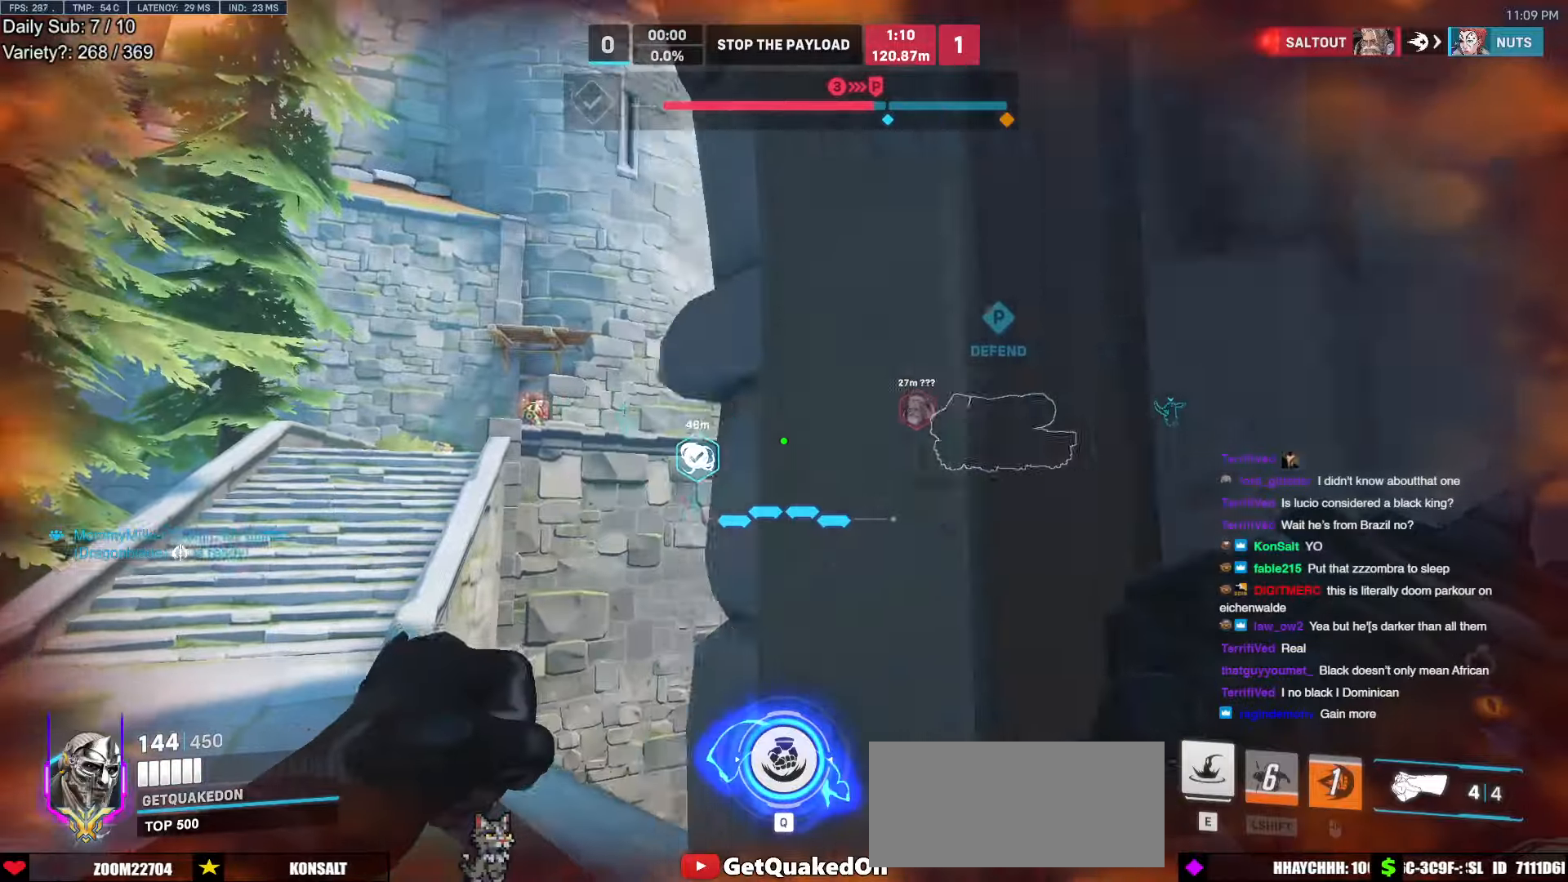
{"keys": ["a", "w"], "mouse": [], "events": [[166, "ctrl", "down"], [500, "ctrl", "up"]]}
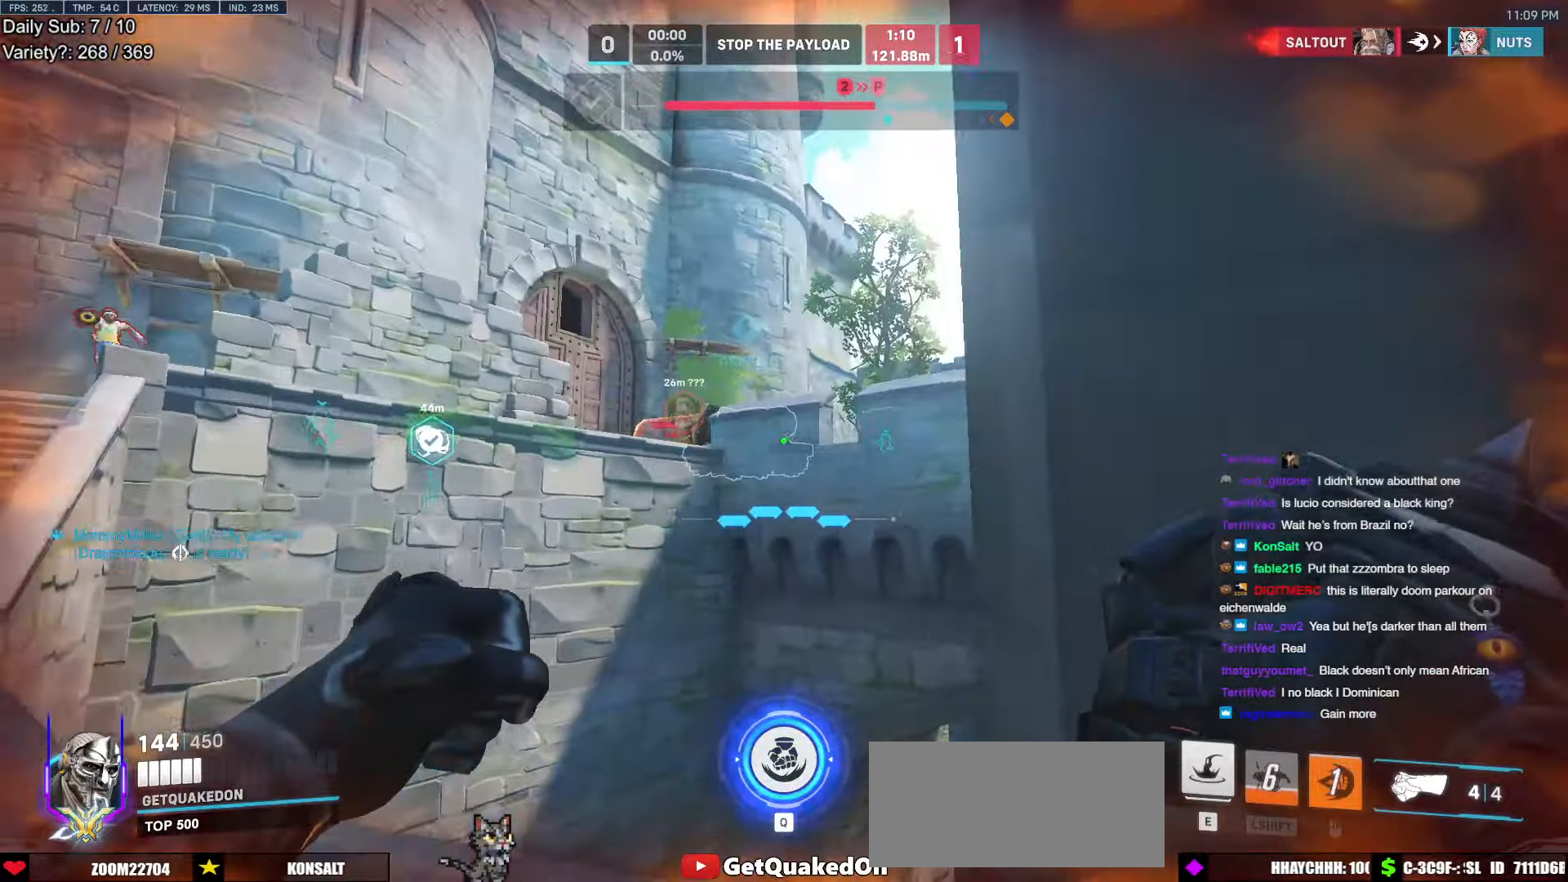
{"keys": ["a", "w"], "mouse": [], "events": [[283, "a", "up"], [333, "space", "down"], [466, "a", "down"], [466, "space", "up"]]}
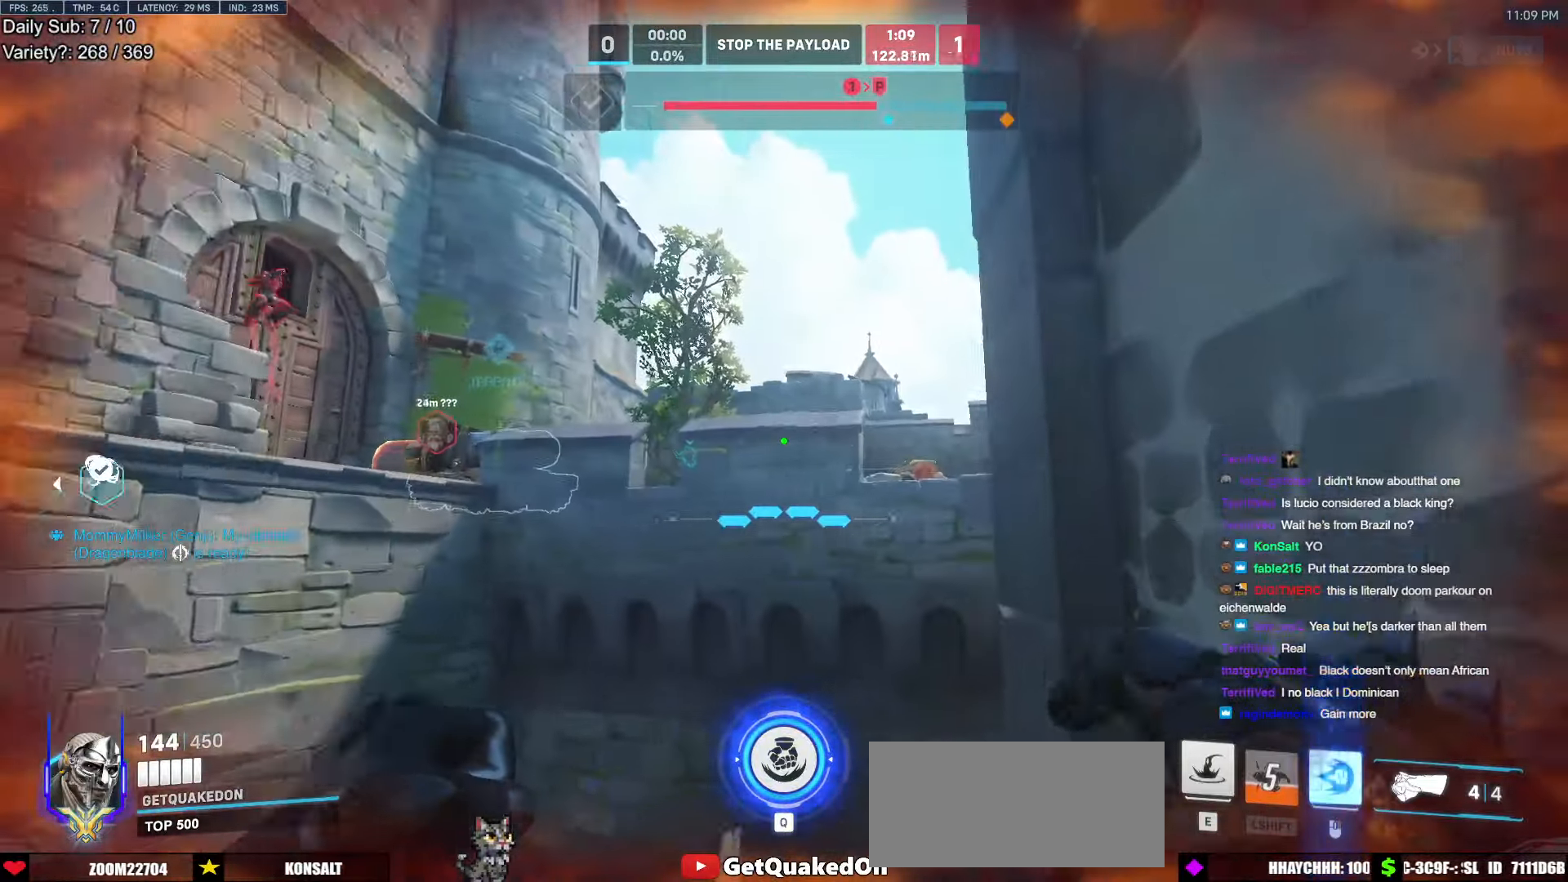
{"keys": ["d", "w"], "mouse": ["right"], "events": [[66, "a", "up"], [250, "e", "down"], [300, "mouse_right", "down"], [350, "e", "up"], [450, "d", "down"]]}
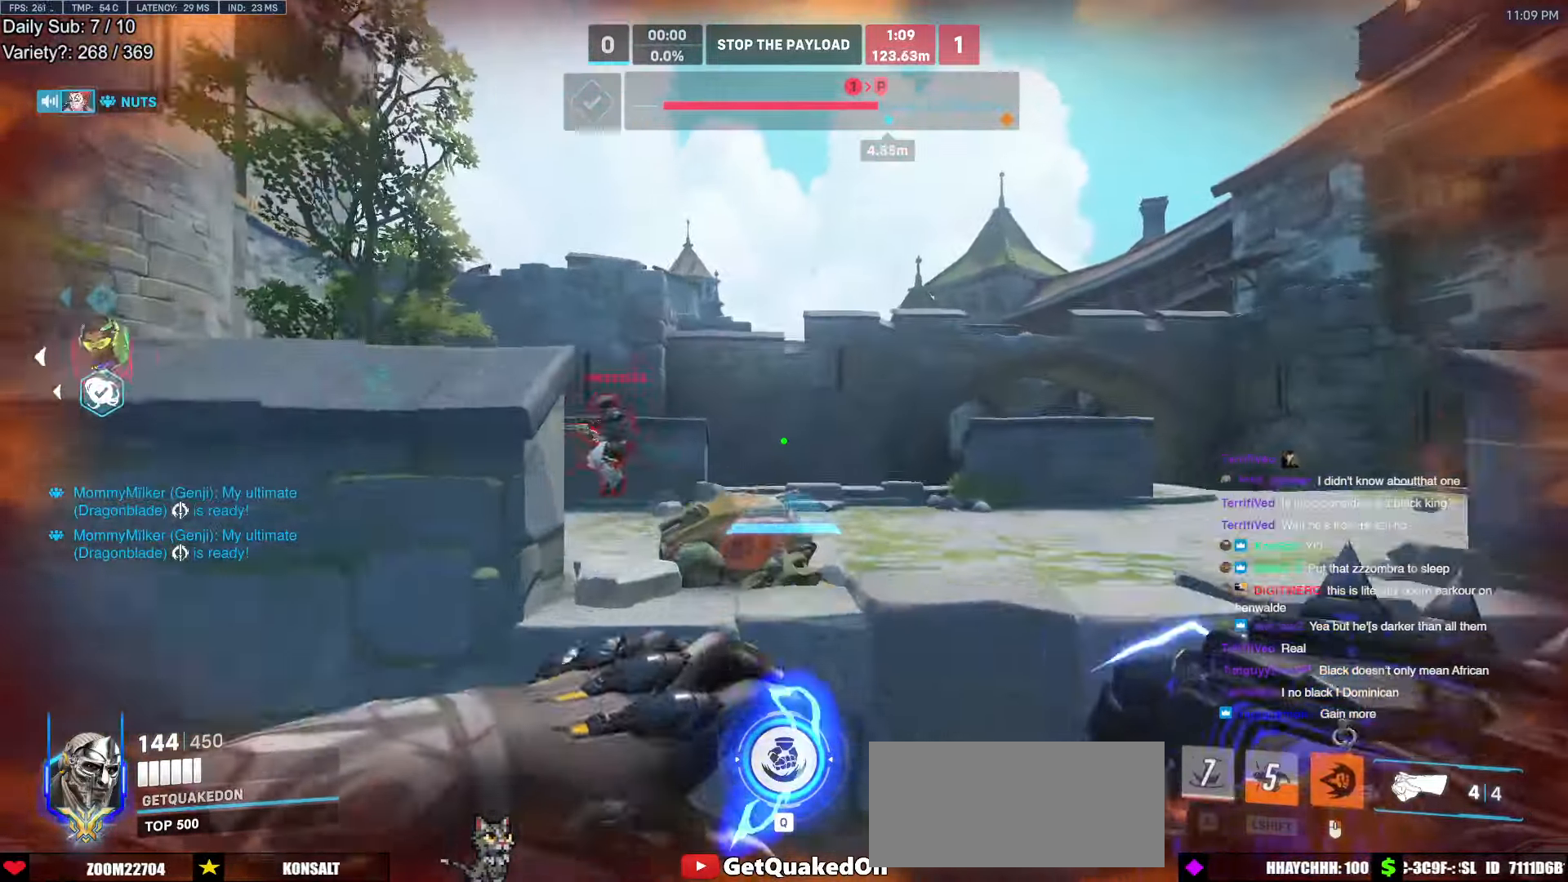
{"keys": ["a", "w"], "mouse": ["right"], "events": [[216, "d", "up"], [316, "d", "down"], [416, "a", "down"], [450, "d", "up"]]}
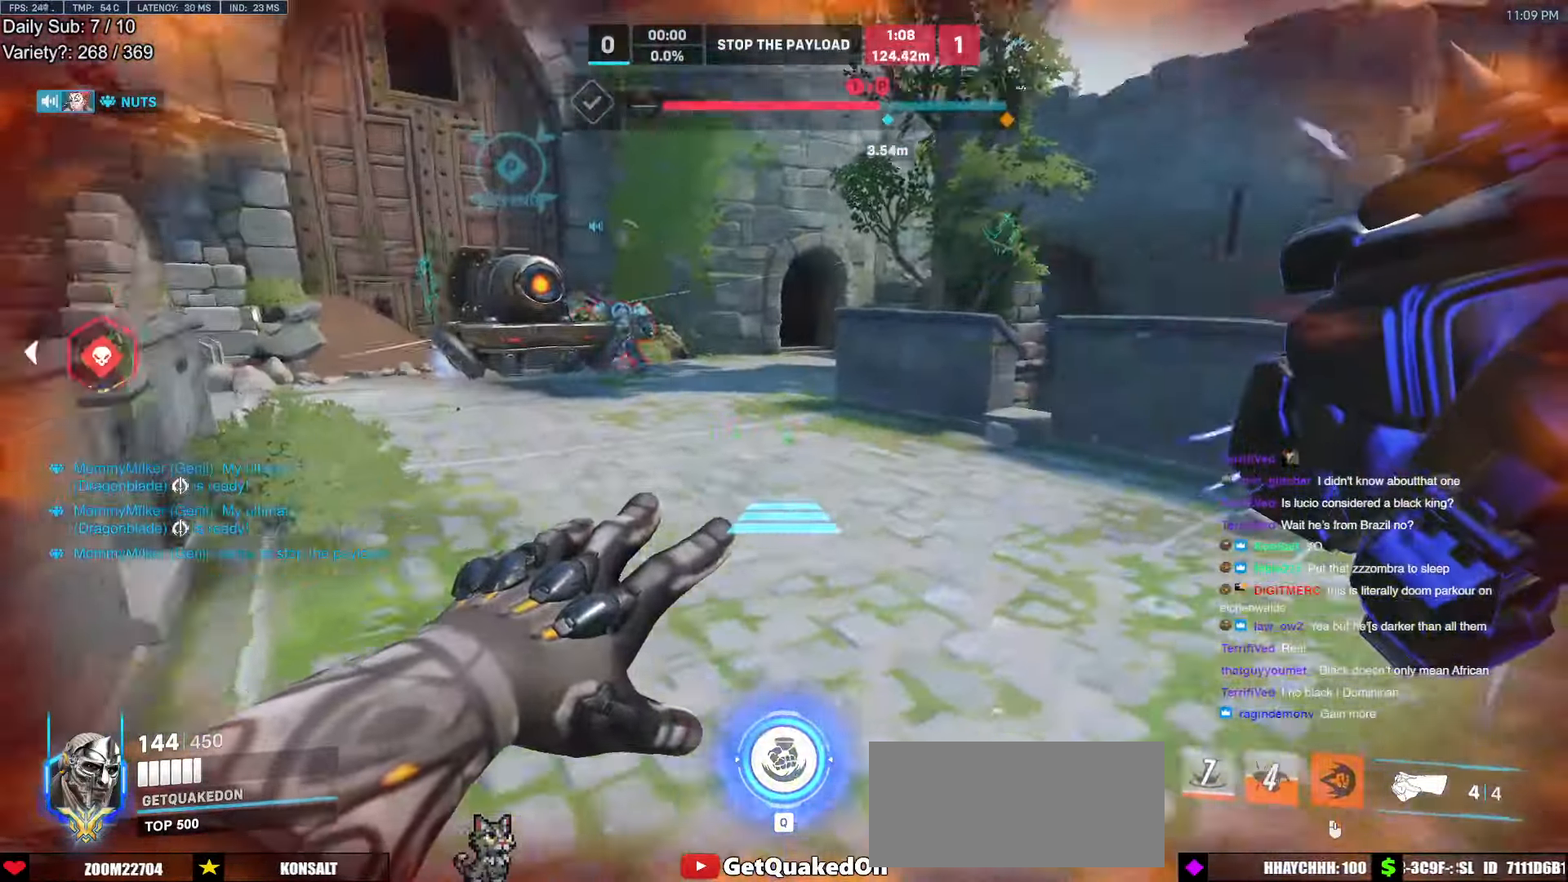
{"keys": ["space", "w"], "mouse": [], "events": [[100, "mouse_right", "up"], [233, "space", "down"], [416, "space", "up"], [466, "a", "up"], [466, "space", "down"]]}
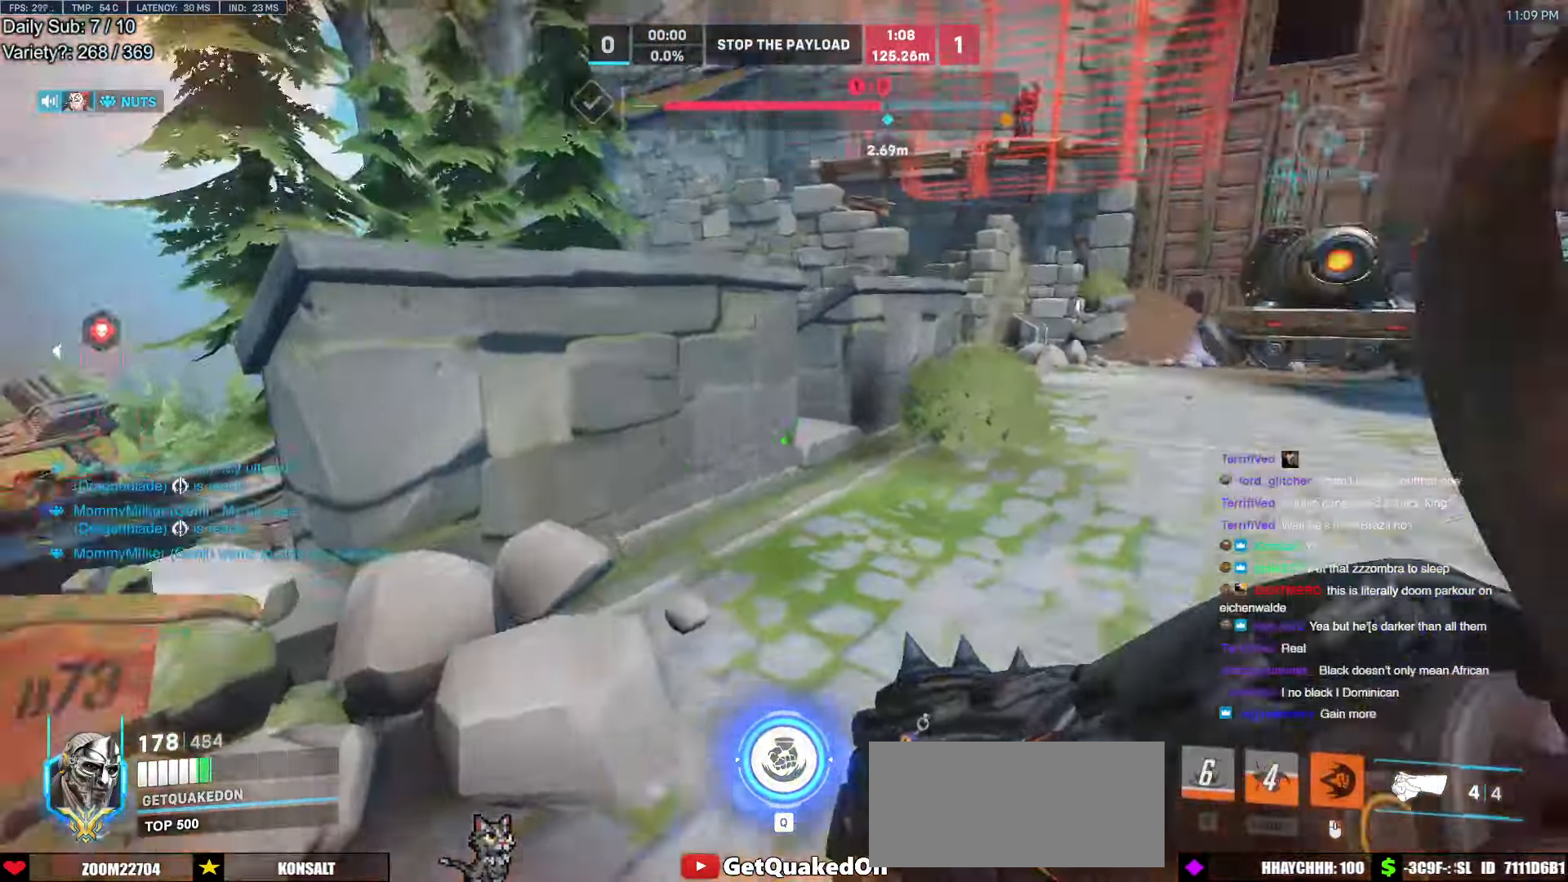
{"keys": ["q", "w"], "mouse": ["left"], "events": [[66, "space", "up"], [116, "mouse_left", "down"], [200, "mouse_left", "up"], [200, "space", "down"], [250, "space", "up"], [433, "mouse_left", "down"], [433, "q", "down"]]}
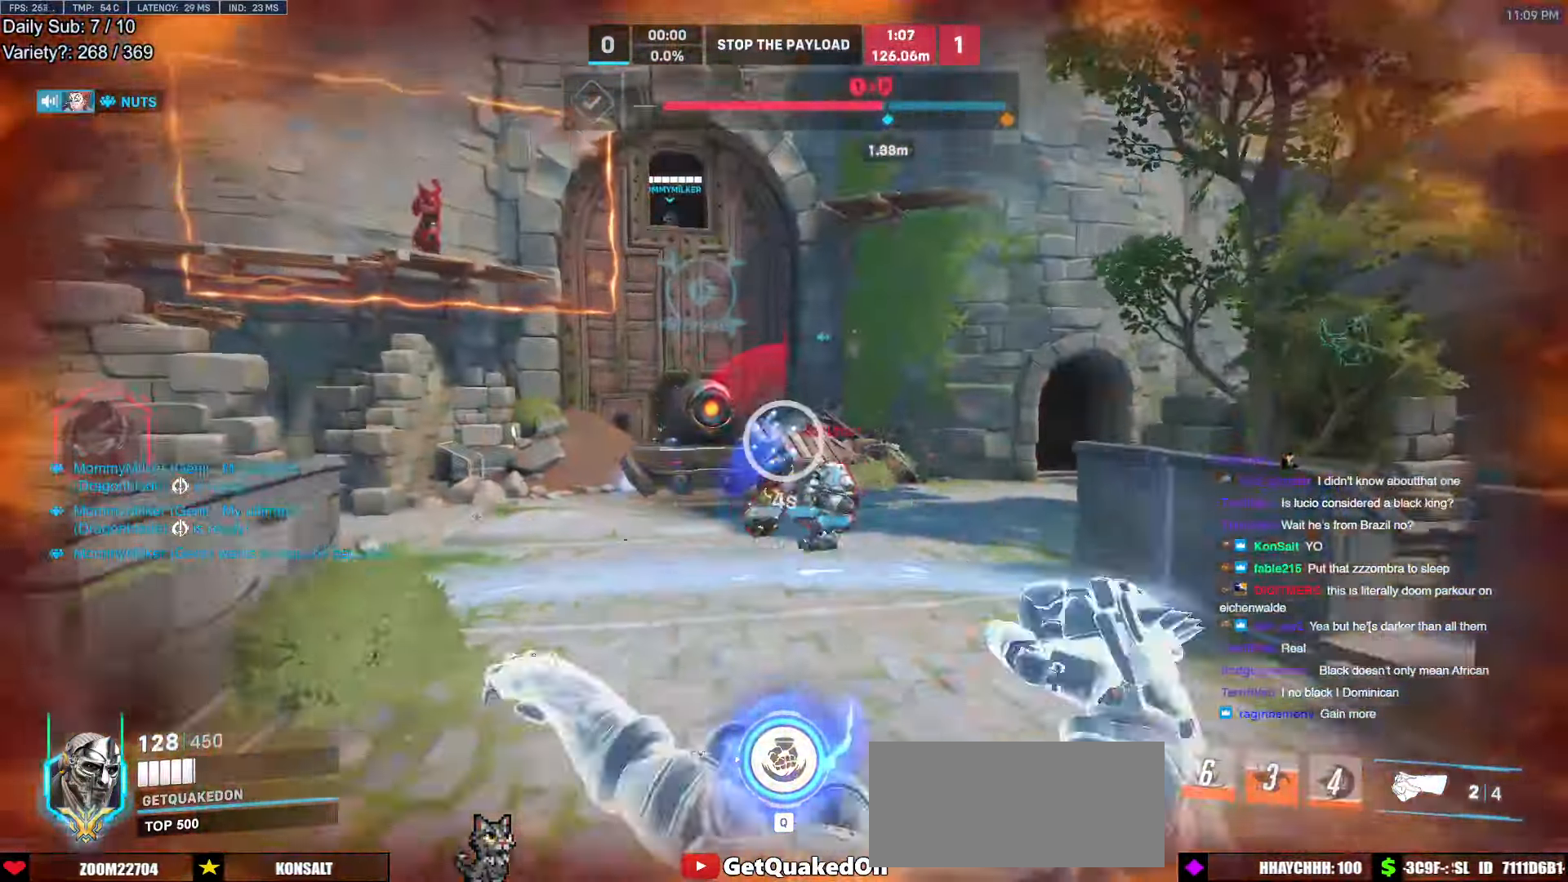
{"keys": ["w"], "mouse": [], "events": [[33, "mouse_left", "up"], [33, "q", "up"], [166, "r", "down"], [216, "r", "up"]]}
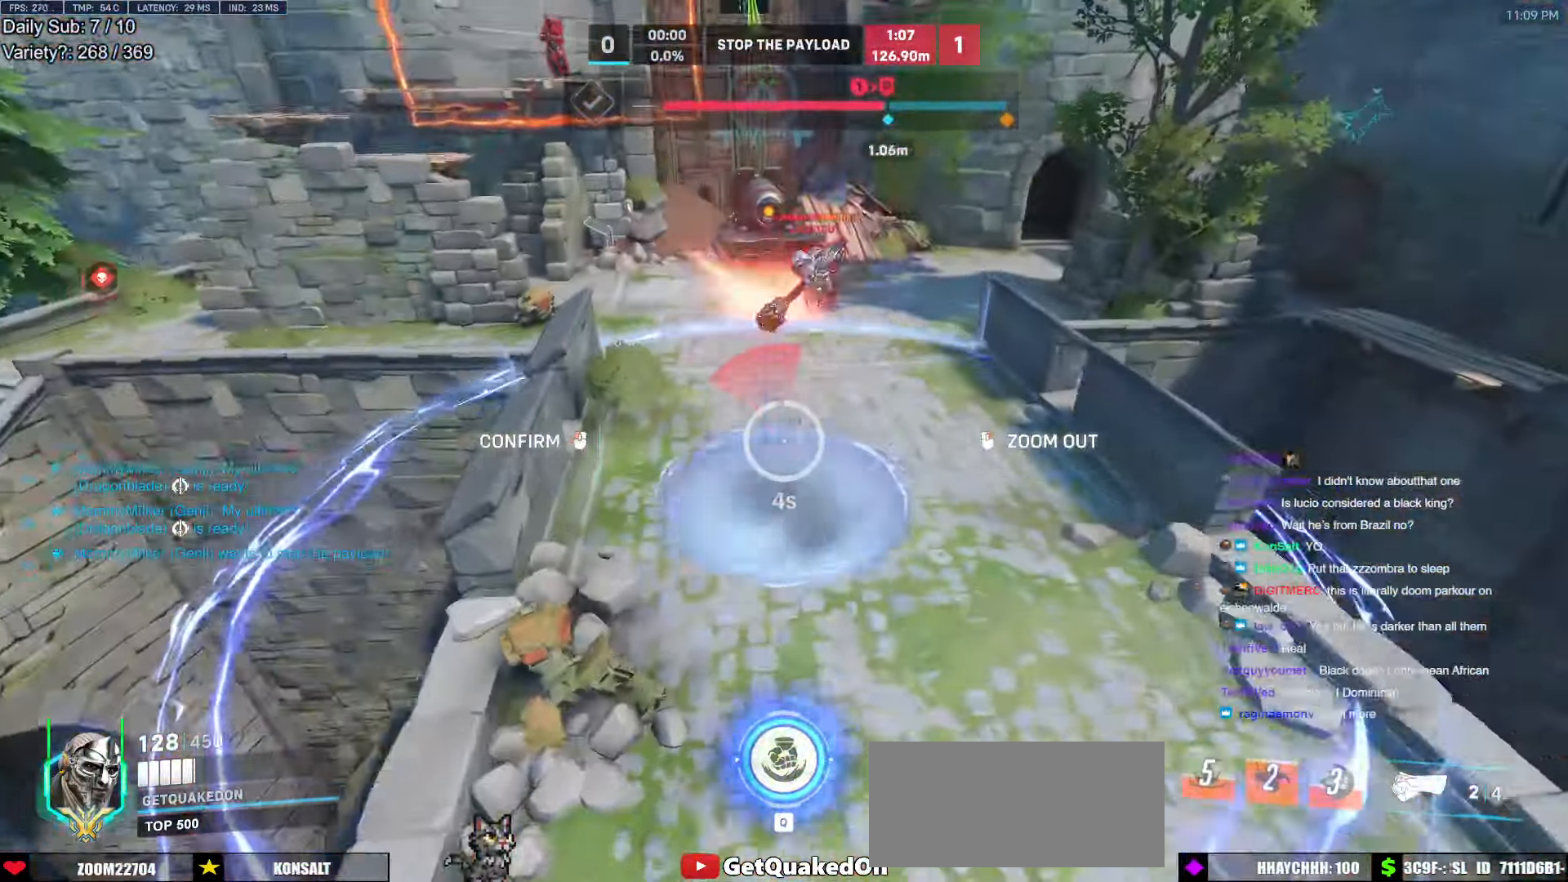
{"keys": ["w"], "mouse": [], "events": []}